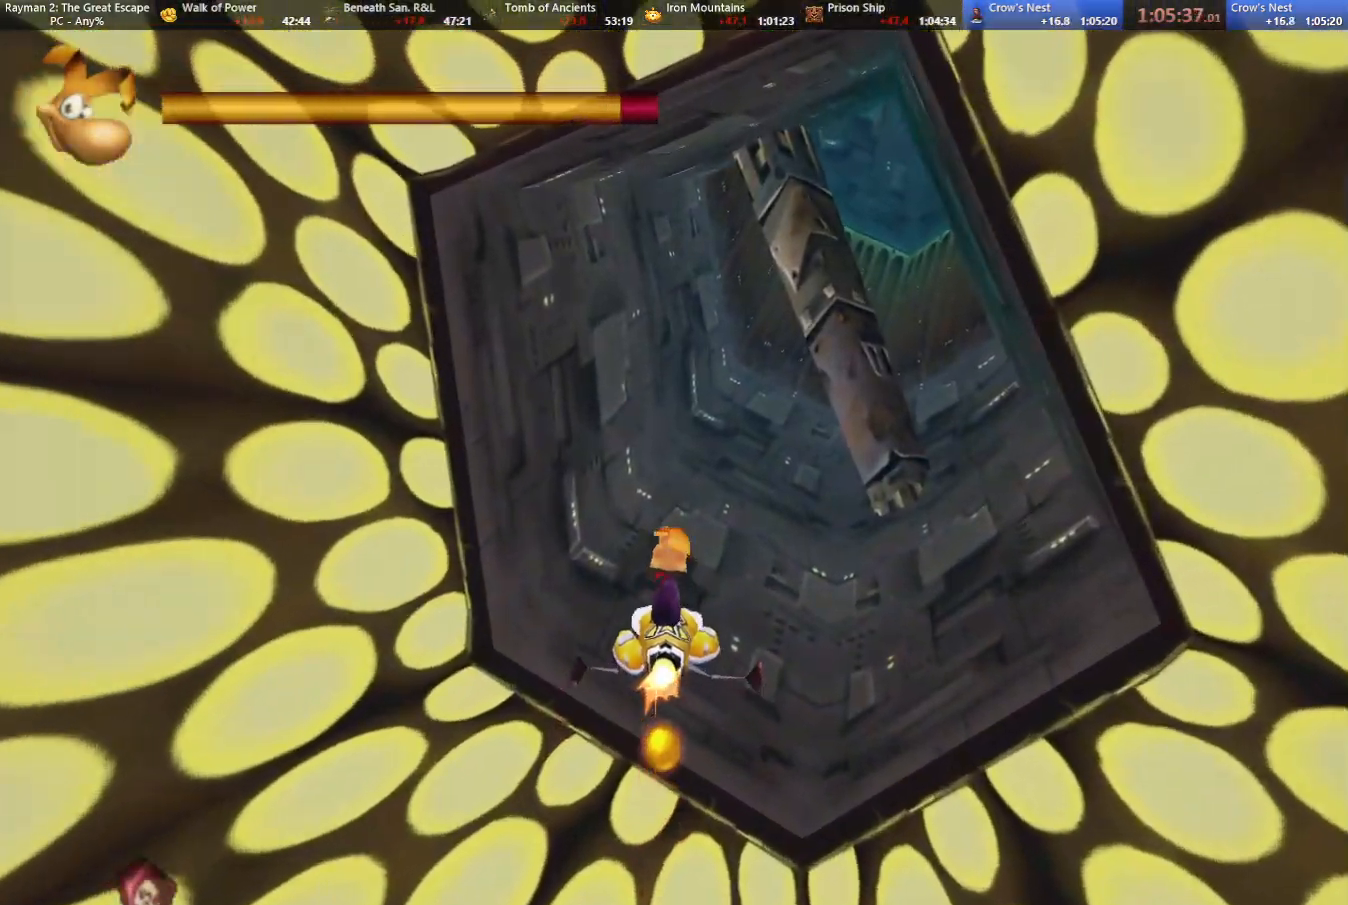
Gameplay with keyboard; each line is a JSON object with the keys held at the frame after it. "events" lists presses ("down") and releases ("up") of "cam", "camf", "caml", "camr", "dive", "down", "jump", "left", "menu", "right", "shoot", "strafe", "think" and "up" between this image and that frame as [ms after this image, input, new state], when the widget could be followed in between. No other keys are recorded. Mouse input is not recorded. Key names are as the overlay labels them; some are game actions (e.g. jump) rather than physical keys.
{"keys": ["down"], "events": [[150, "right", "down"], [200, "right", "up"], [400, "down", "down"]]}
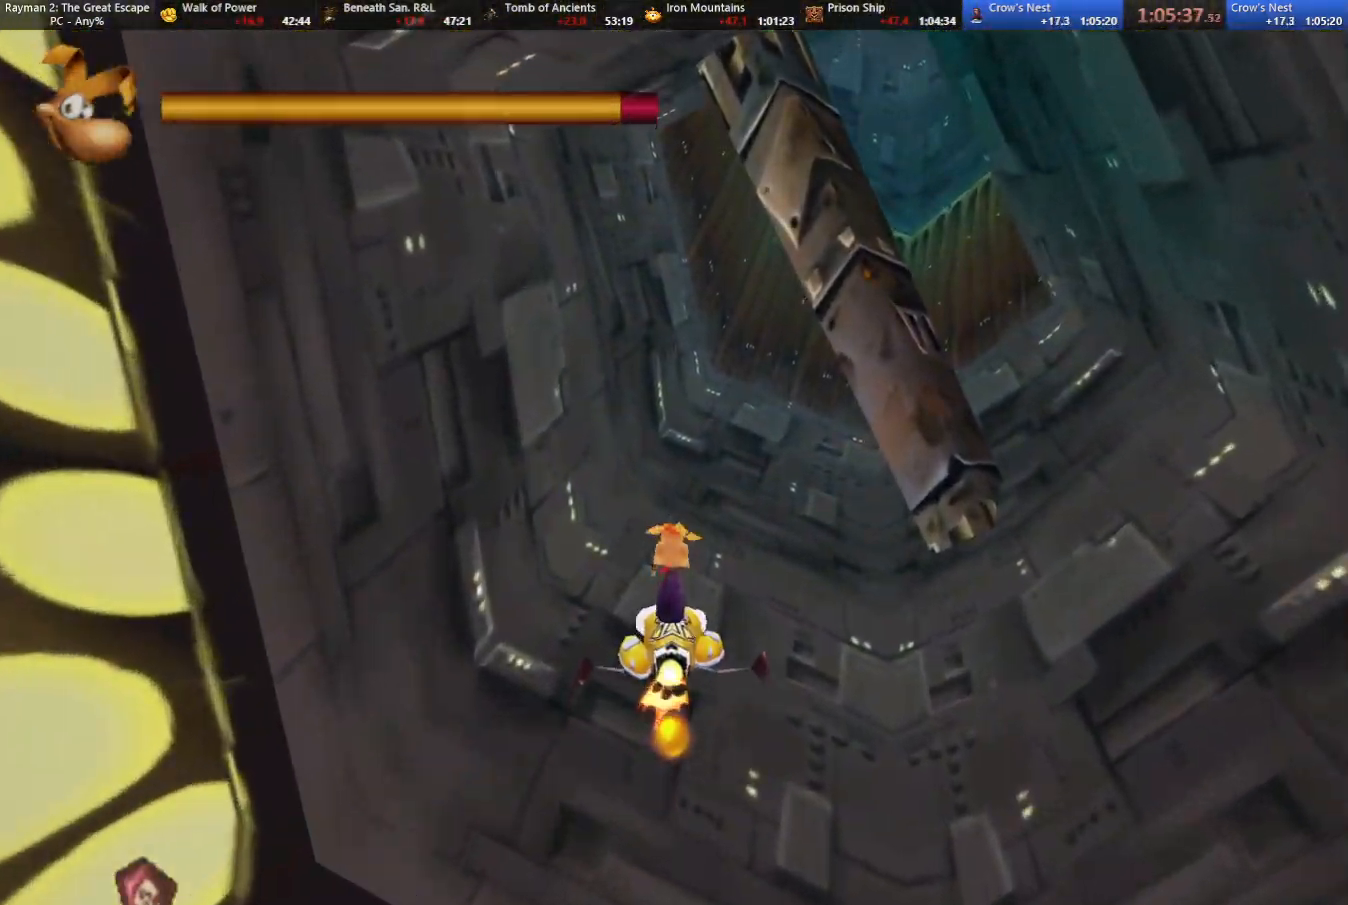
{"keys": [], "events": [[133, "down", "up"], [217, "right", "down"], [367, "right", "up"]]}
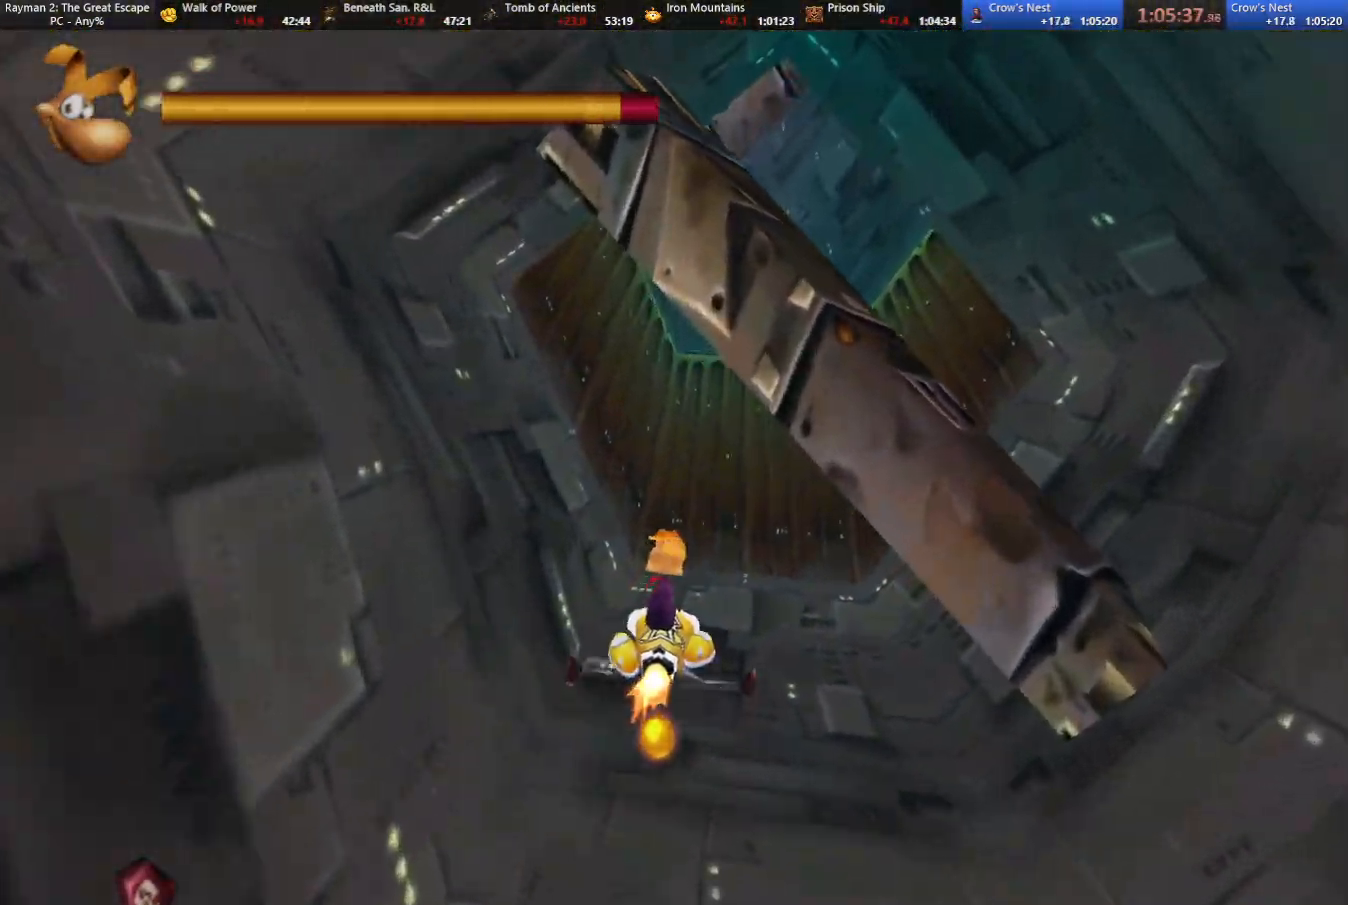
{"keys": ["down"], "events": [[100, "right", "down"], [183, "right", "up"], [283, "down", "down"]]}
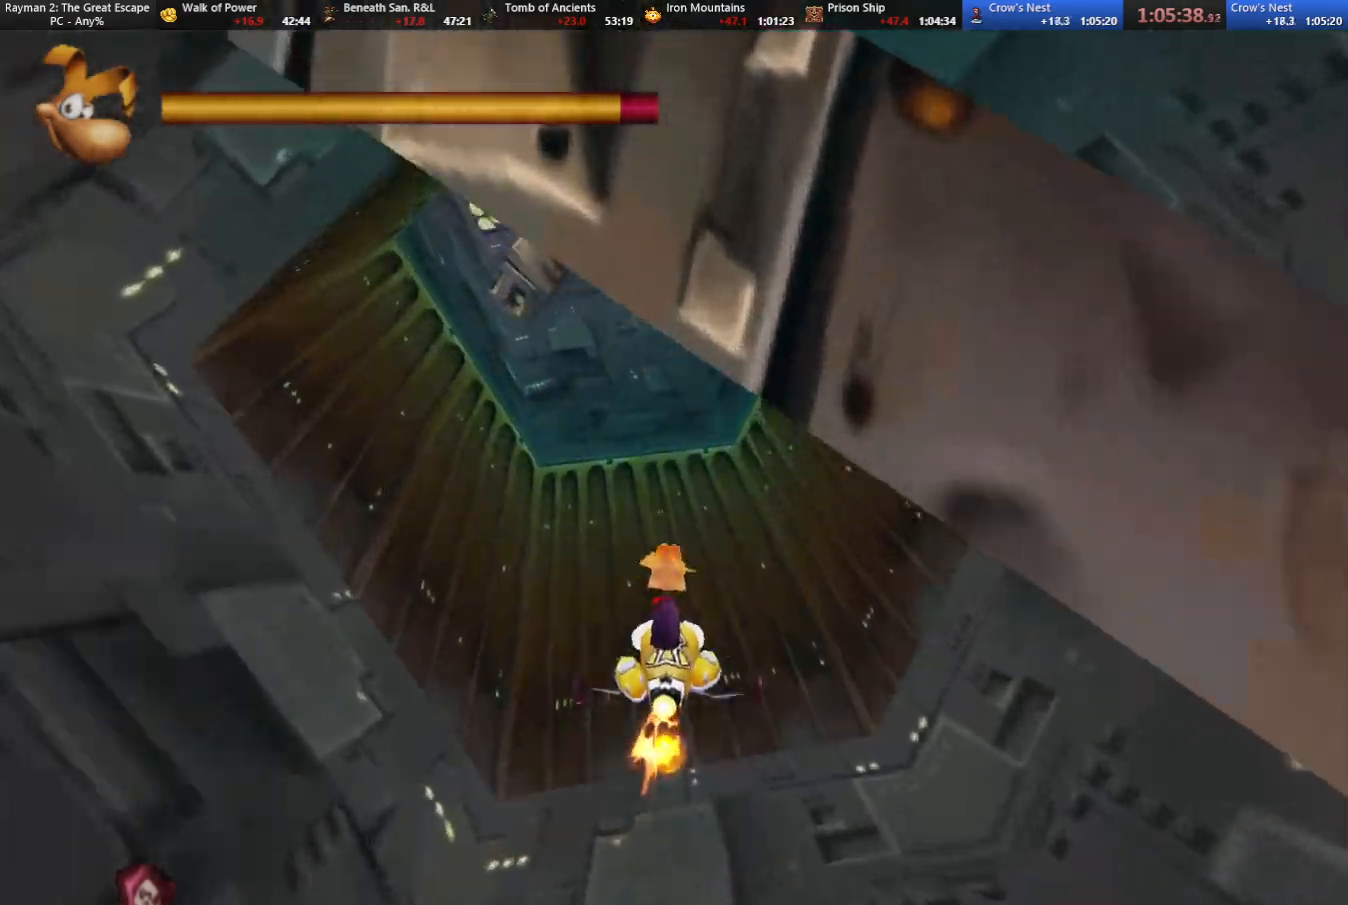
{"keys": [], "events": [[17, "left", "down"], [67, "left", "up"], [117, "down", "up"]]}
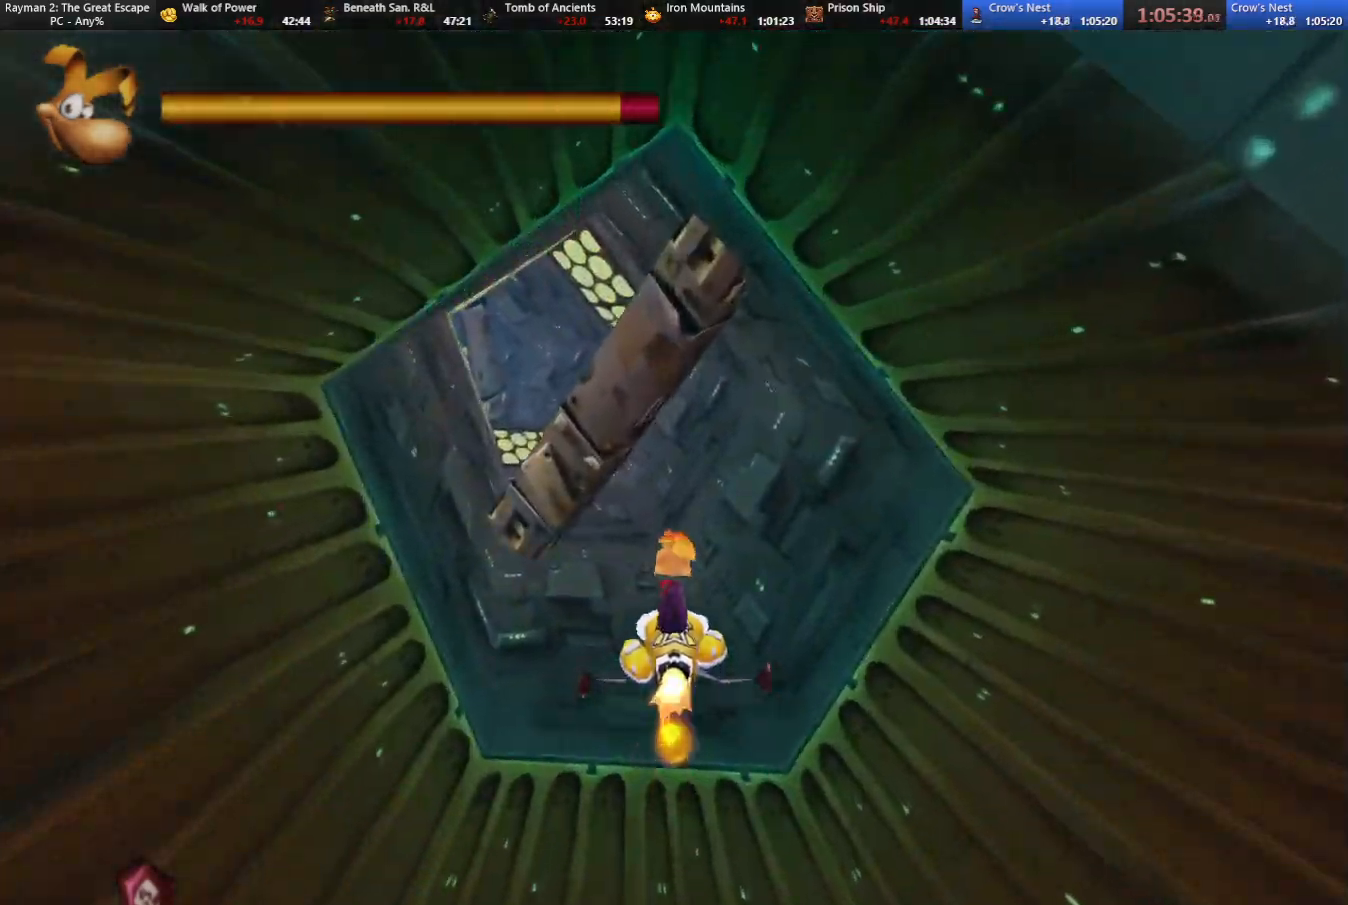
{"keys": [], "events": [[133, "right", "down"], [217, "right", "up"], [417, "left", "down"], [500, "left", "up"]]}
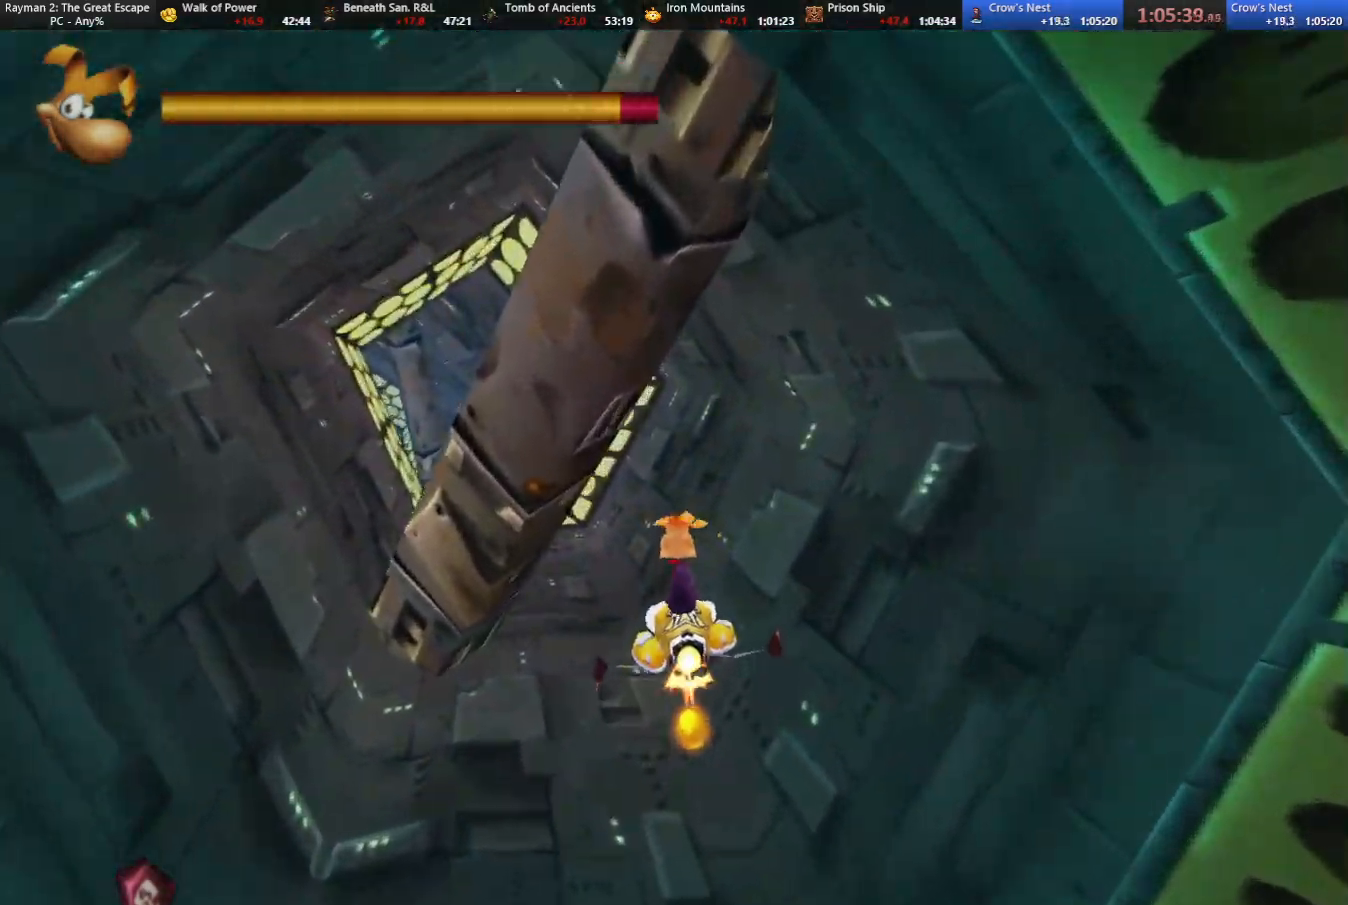
{"keys": ["down", "left"], "events": [[333, "down", "down"], [333, "left", "down"]]}
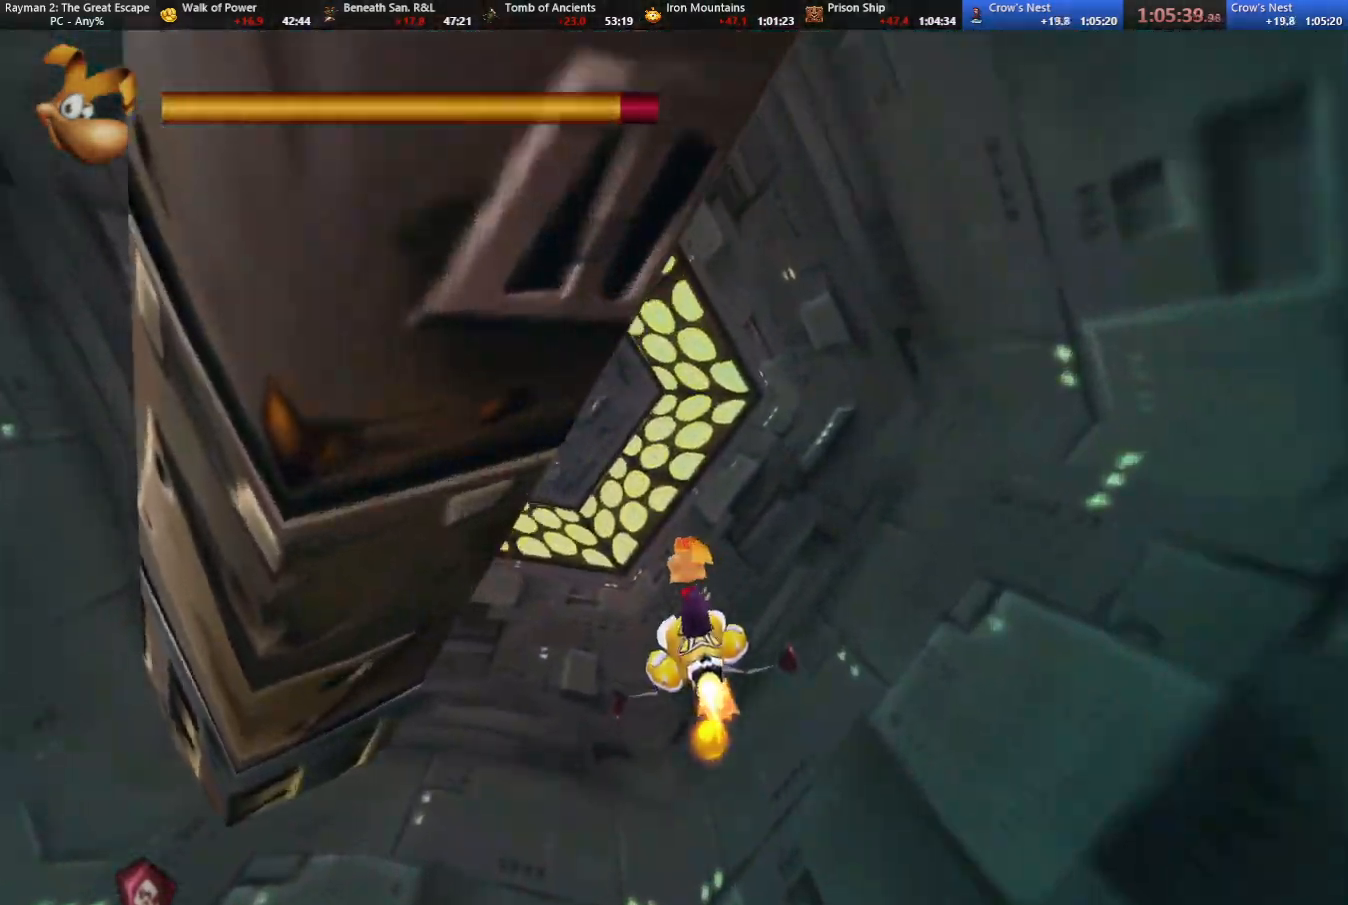
{"keys": [], "events": [[17, "left", "up"], [67, "down", "up"]]}
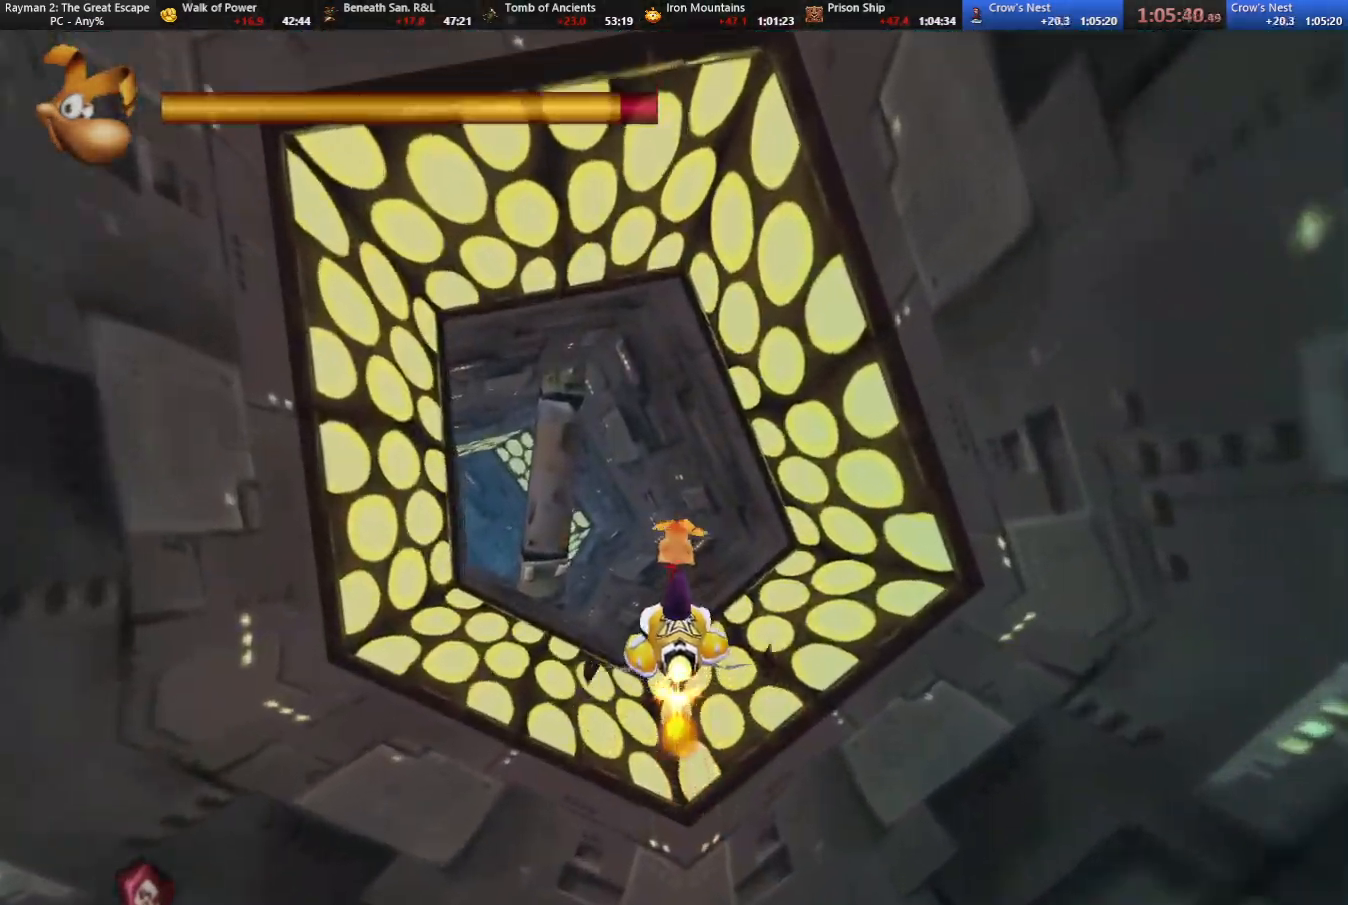
{"keys": [], "events": [[367, "left", "down"], [467, "left", "up"]]}
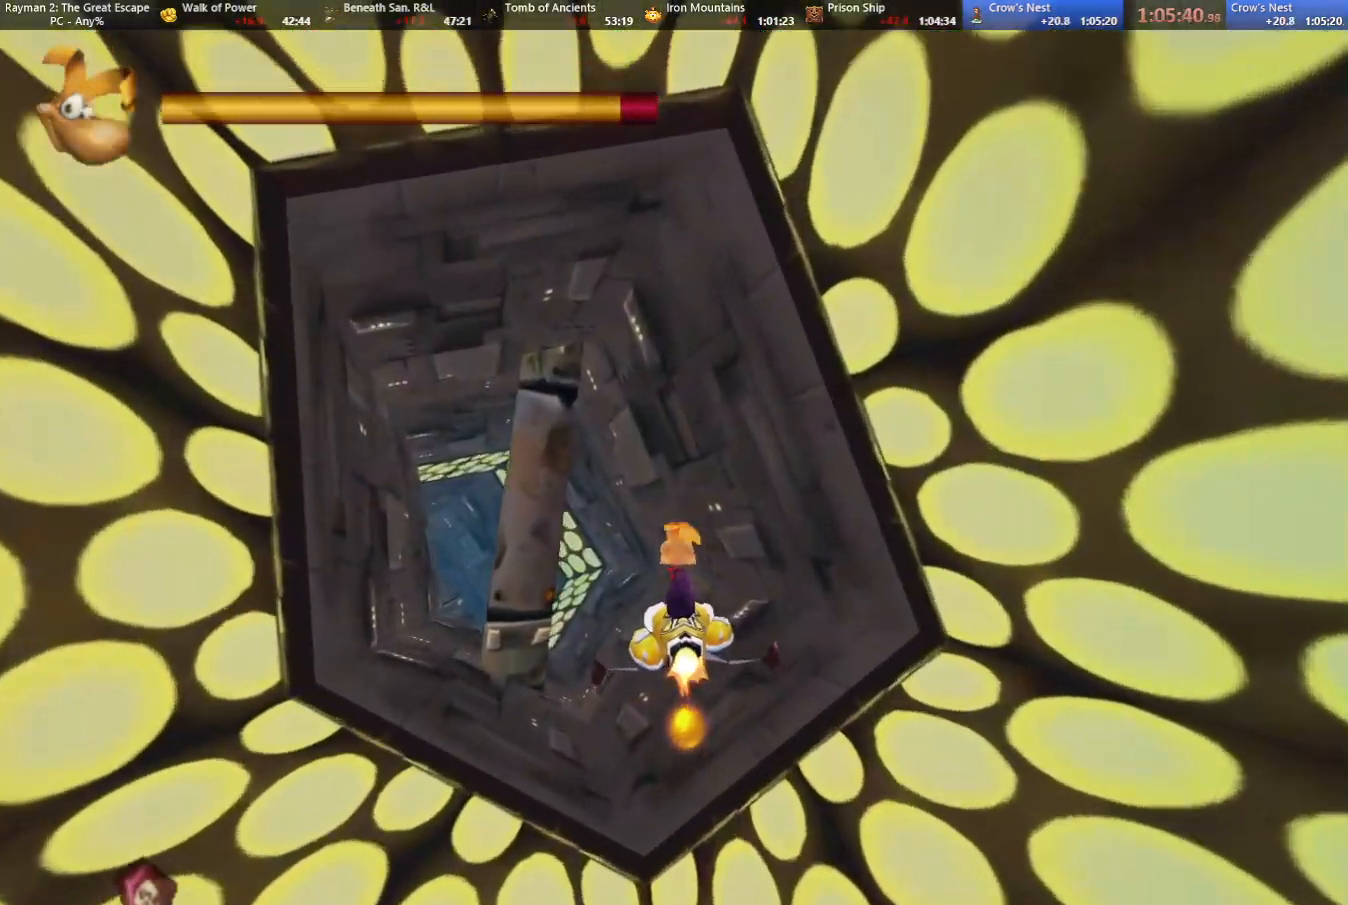
{"keys": [], "events": [[333, "left", "down"], [433, "left", "up"]]}
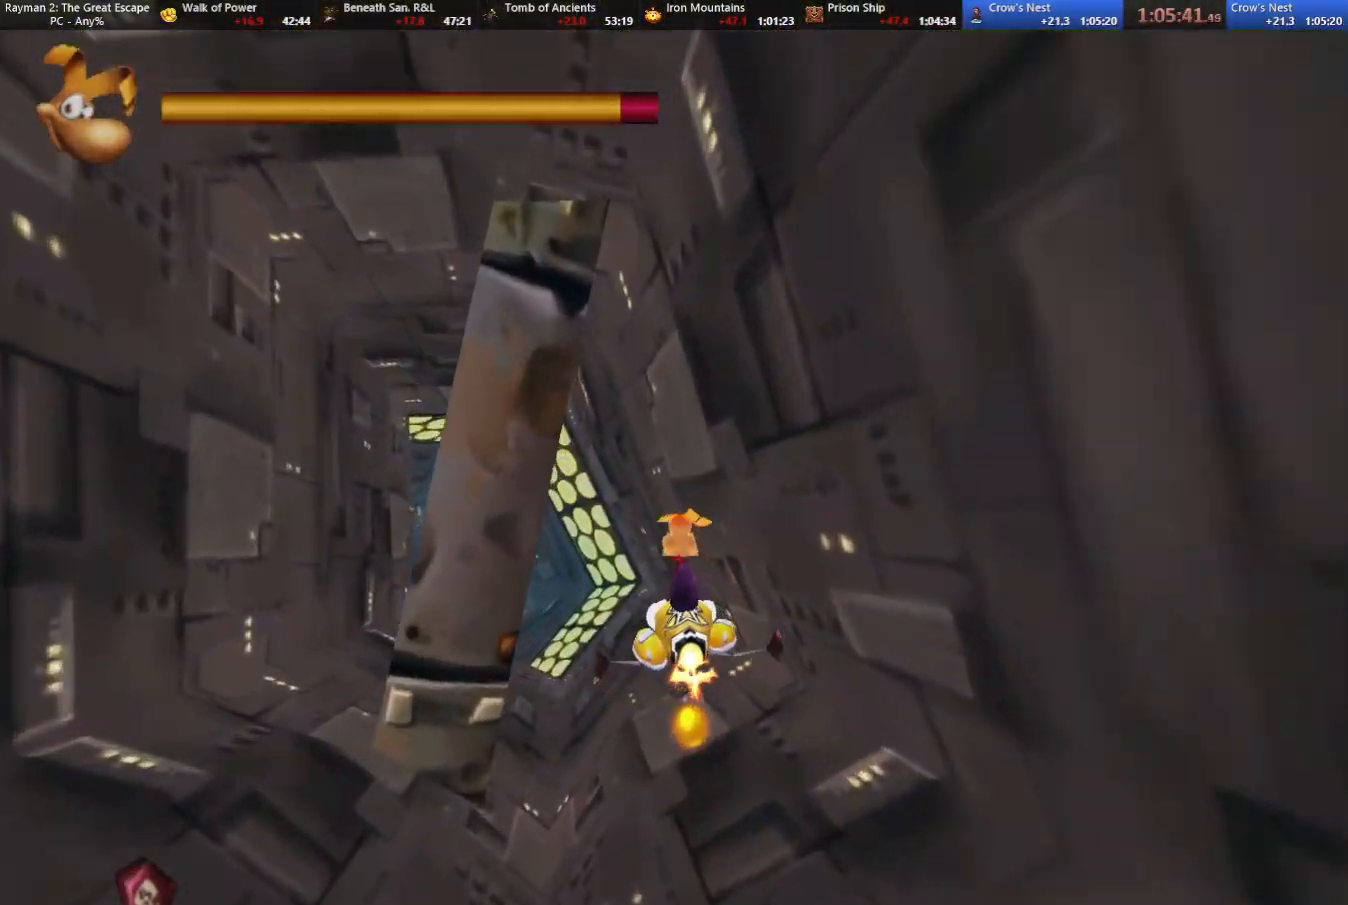
{"keys": [], "events": [[117, "left", "down"], [300, "left", "up"]]}
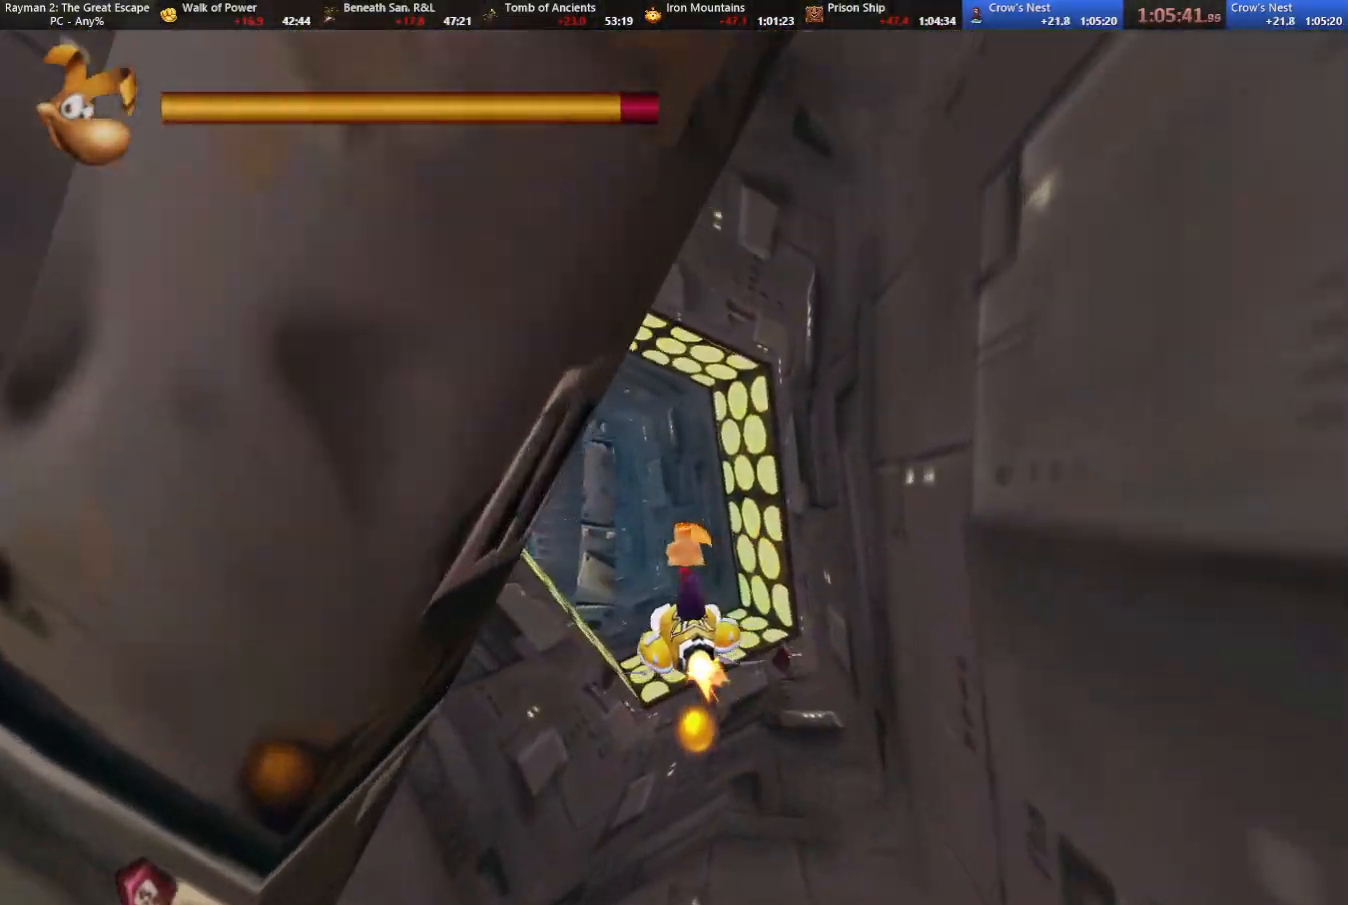
{"keys": [], "events": [[183, "down", "down"], [317, "down", "up"]]}
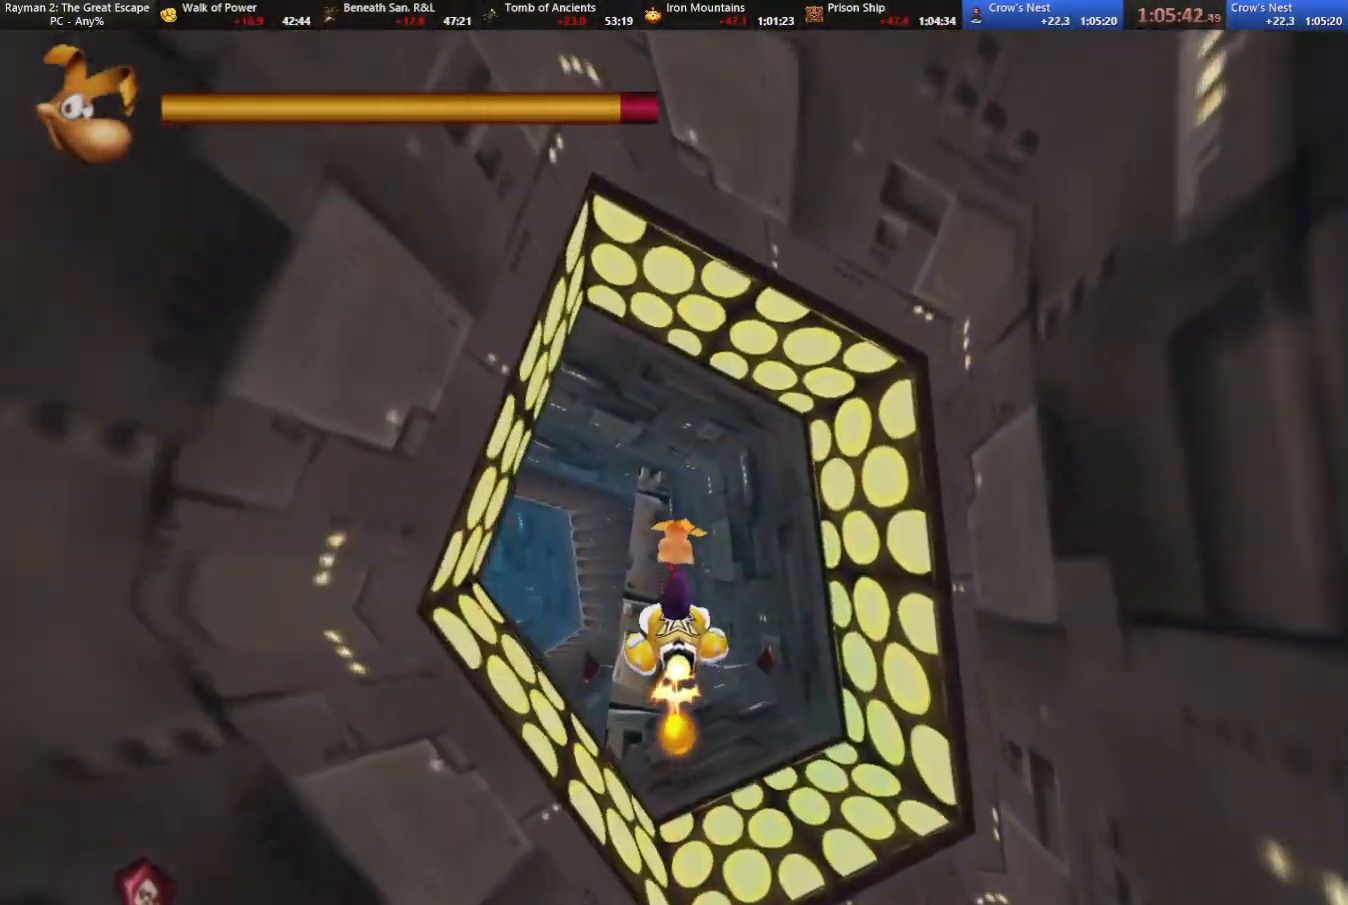
{"keys": [], "events": [[50, "left", "down"], [100, "up", "down"], [183, "left", "up"], [233, "up", "up"]]}
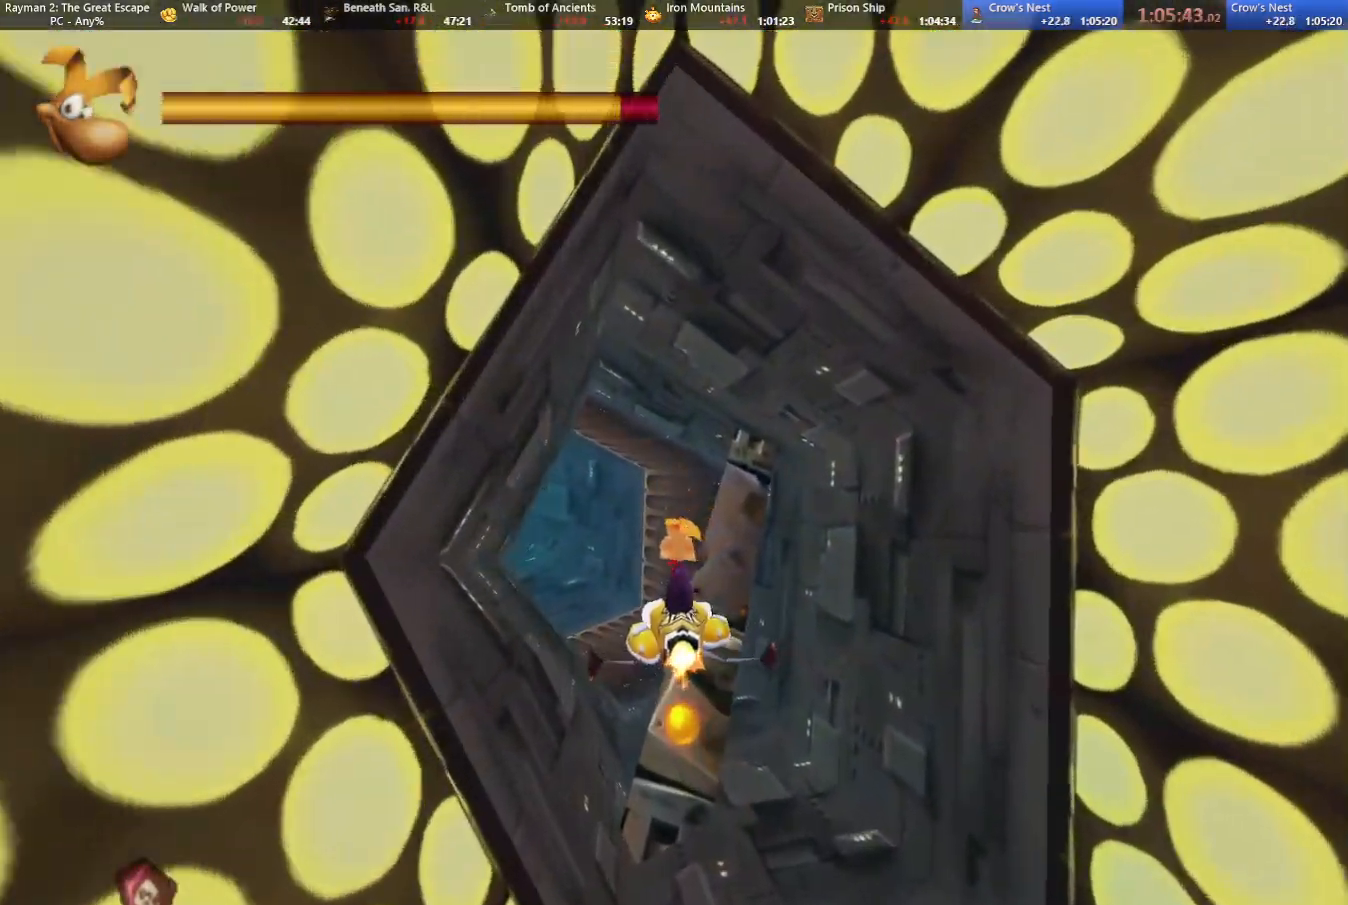
{"keys": ["jump"], "events": [[17, "left", "down"], [67, "left", "up"], [483, "jump", "down"]]}
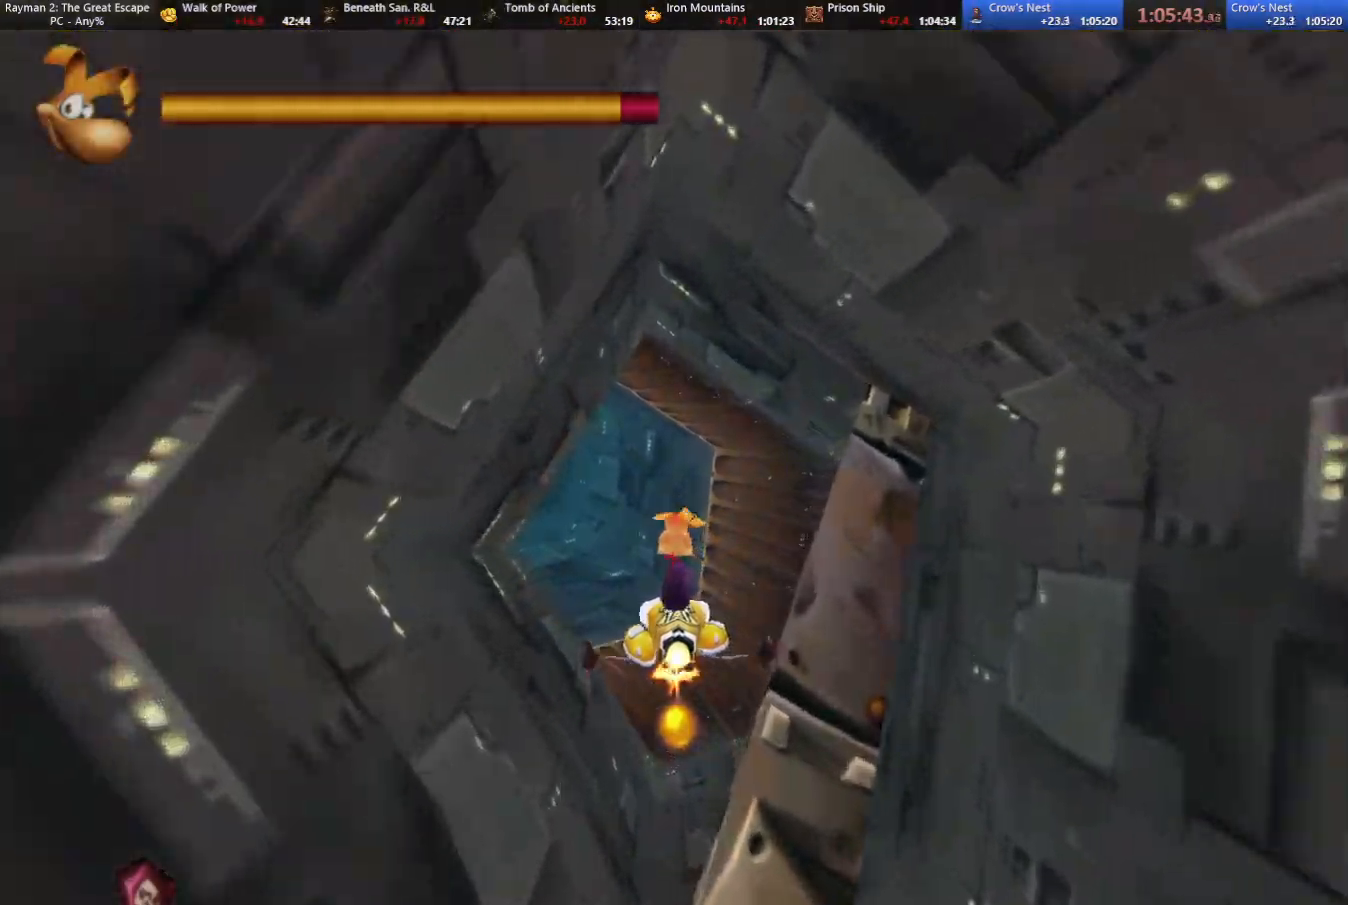
{"keys": [], "events": [[33, "right", "down"], [367, "right", "up"], [500, "jump", "up"]]}
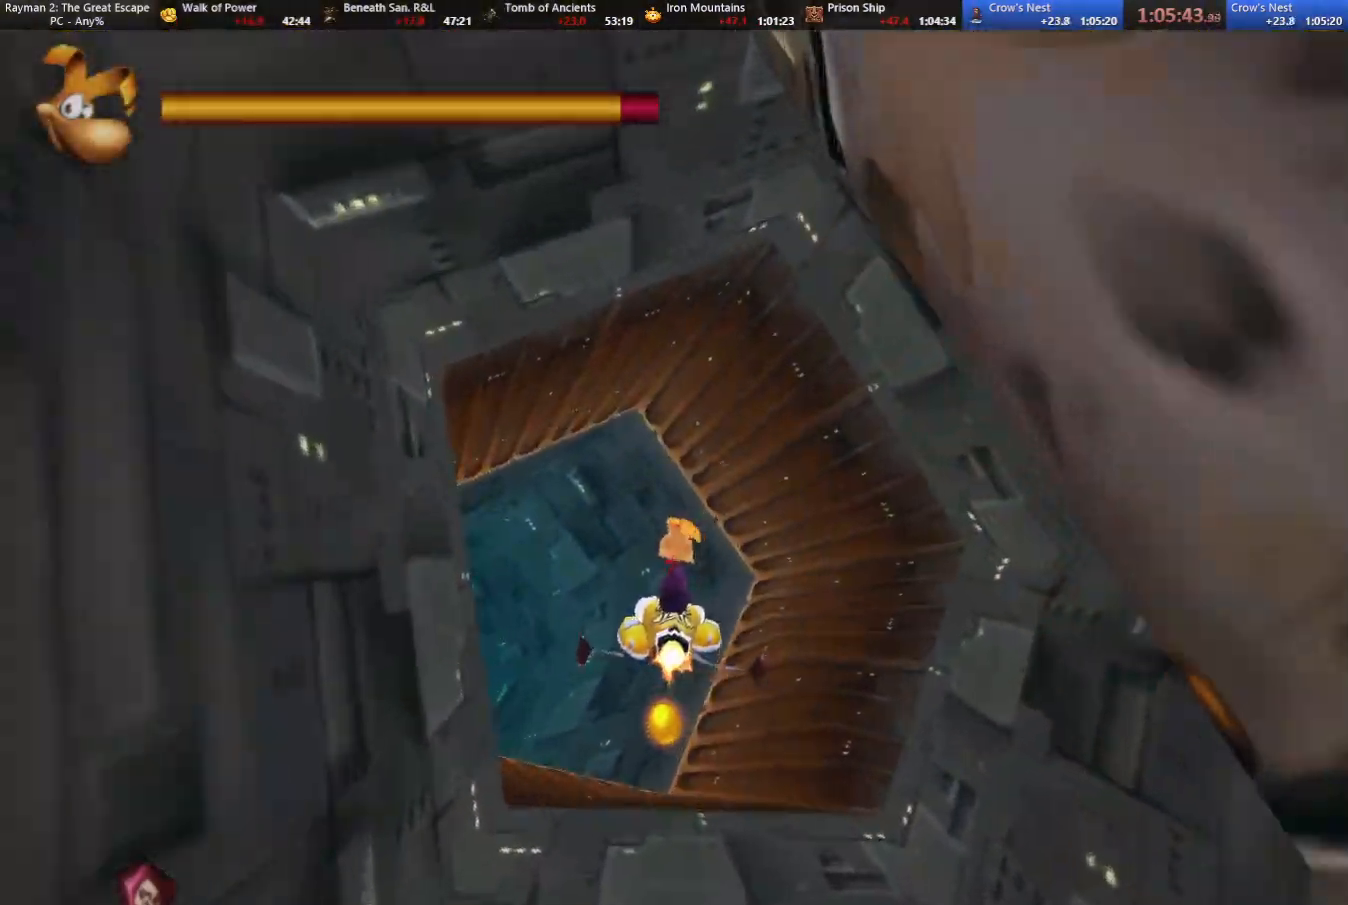
{"keys": [], "events": [[200, "left", "down"], [233, "up", "down"], [367, "left", "up"], [367, "up", "up"]]}
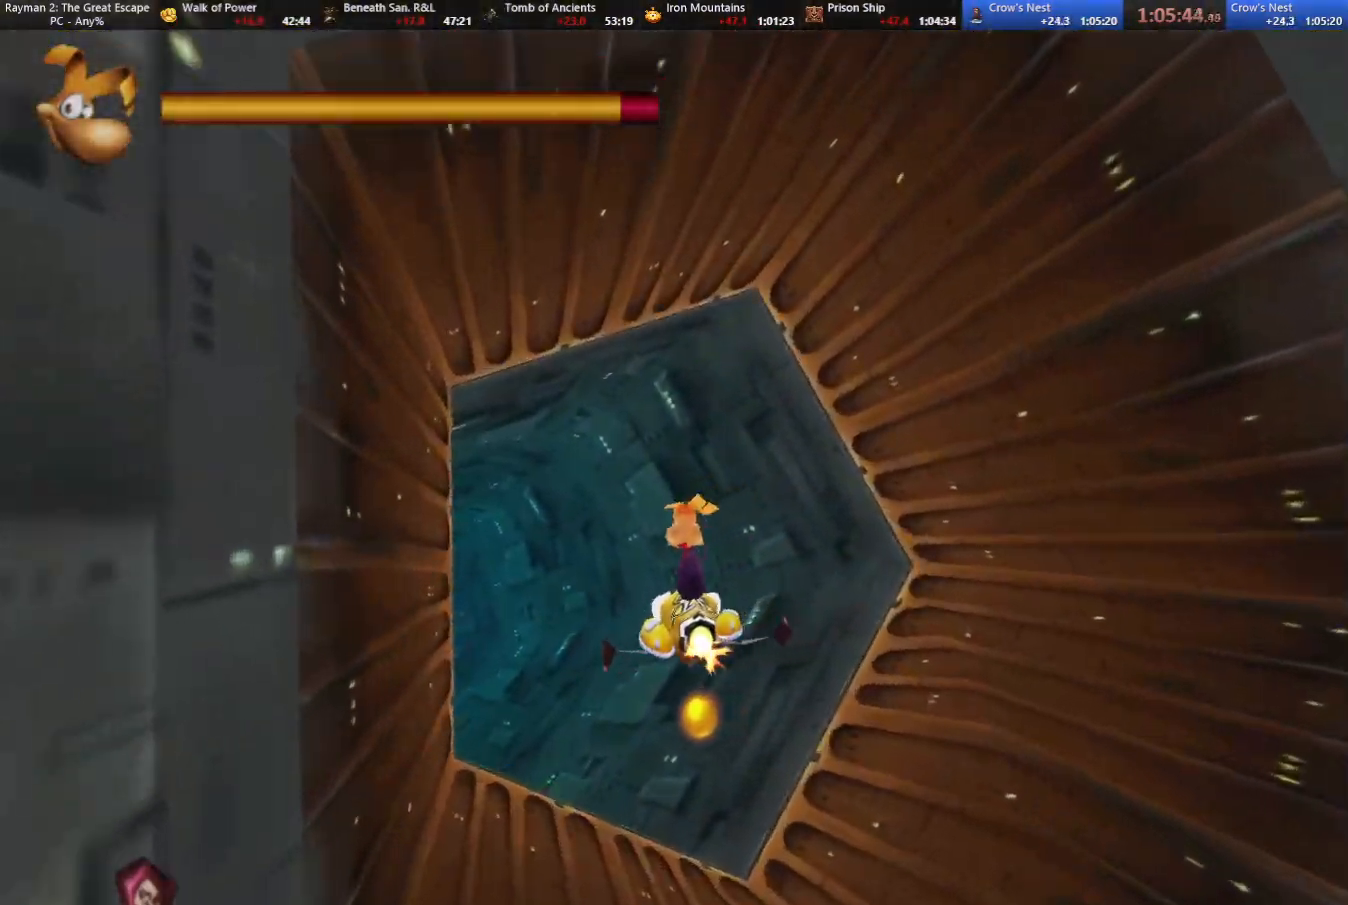
{"keys": [], "events": [[217, "left", "down"], [400, "left", "up"]]}
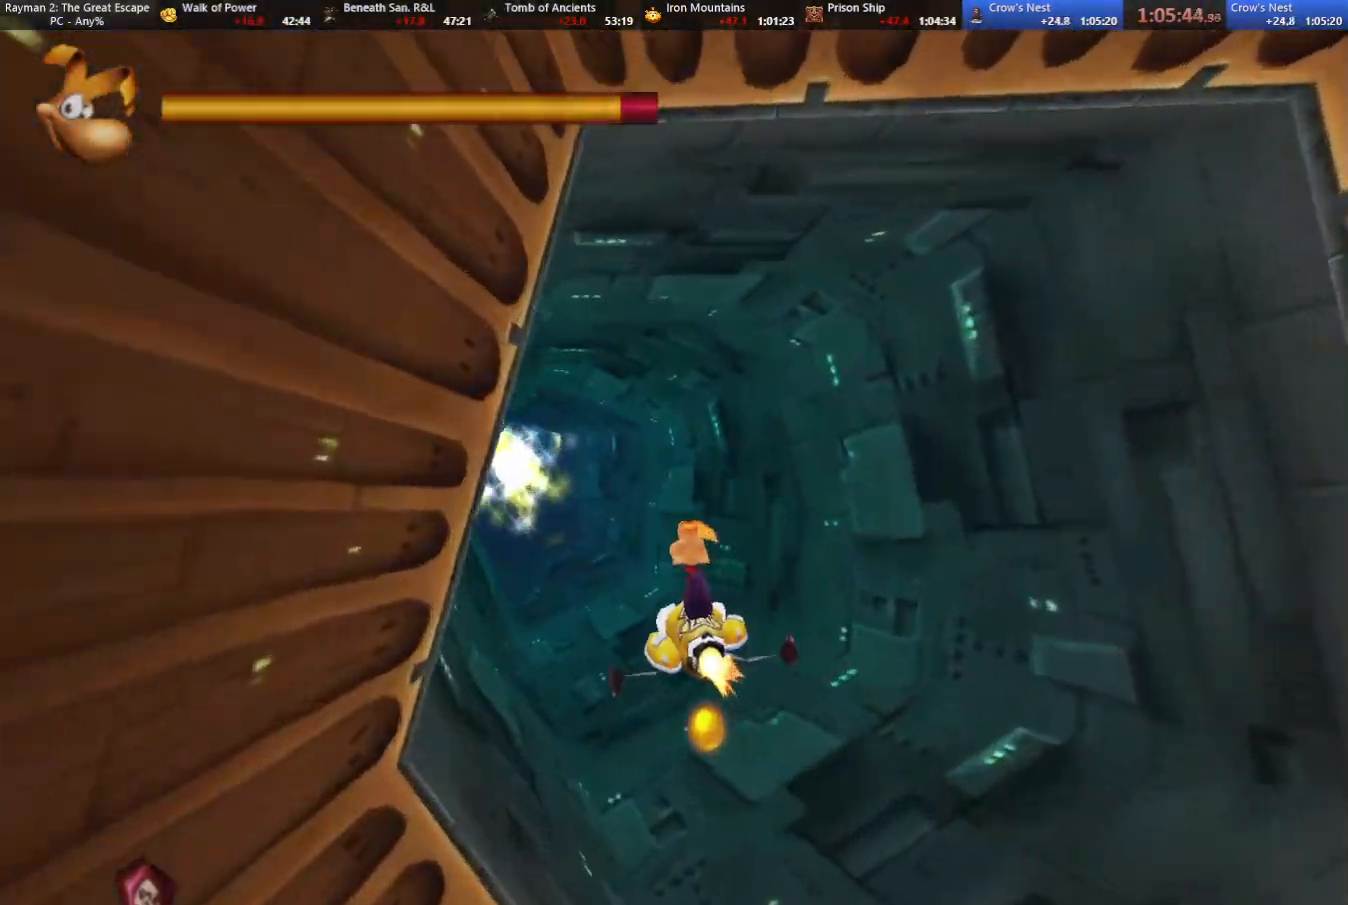
{"keys": [], "events": [[317, "down", "down"], [317, "left", "down"], [417, "down", "up"], [417, "left", "up"]]}
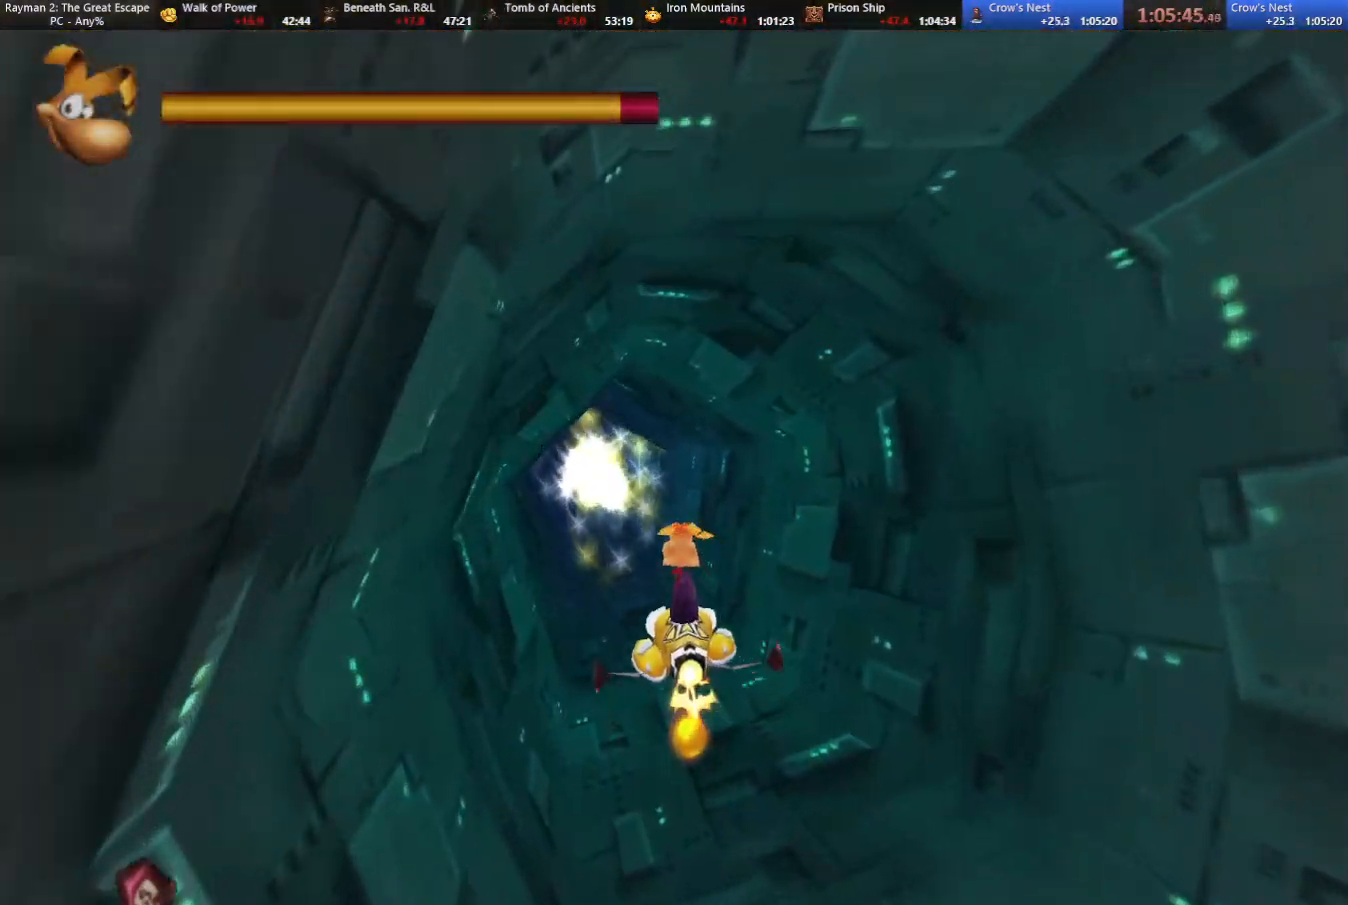
{"keys": ["left"], "events": [[467, "left", "down"]]}
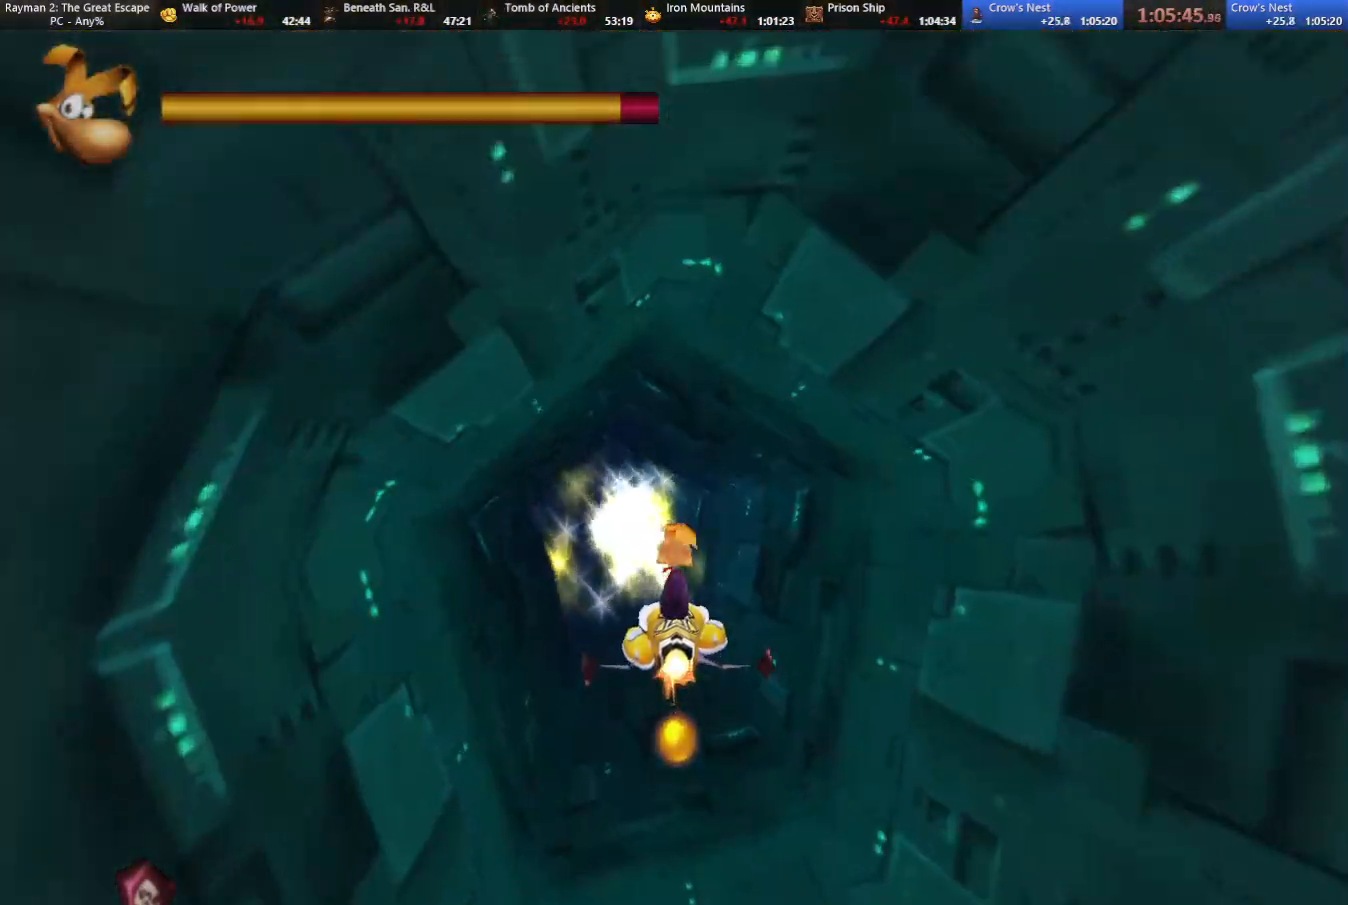
{"keys": [], "events": [[67, "left", "up"]]}
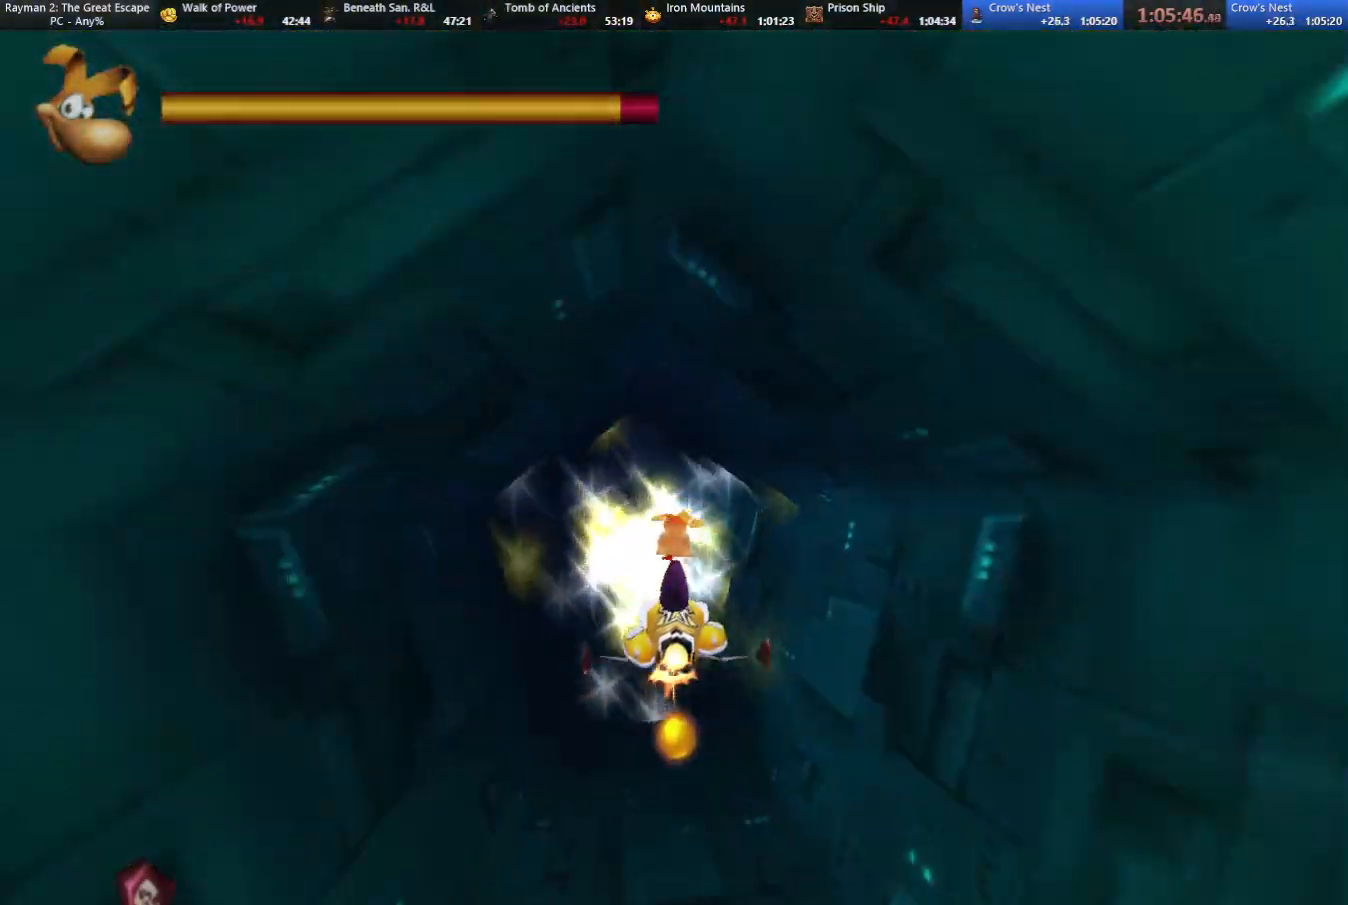
{"keys": [], "events": []}
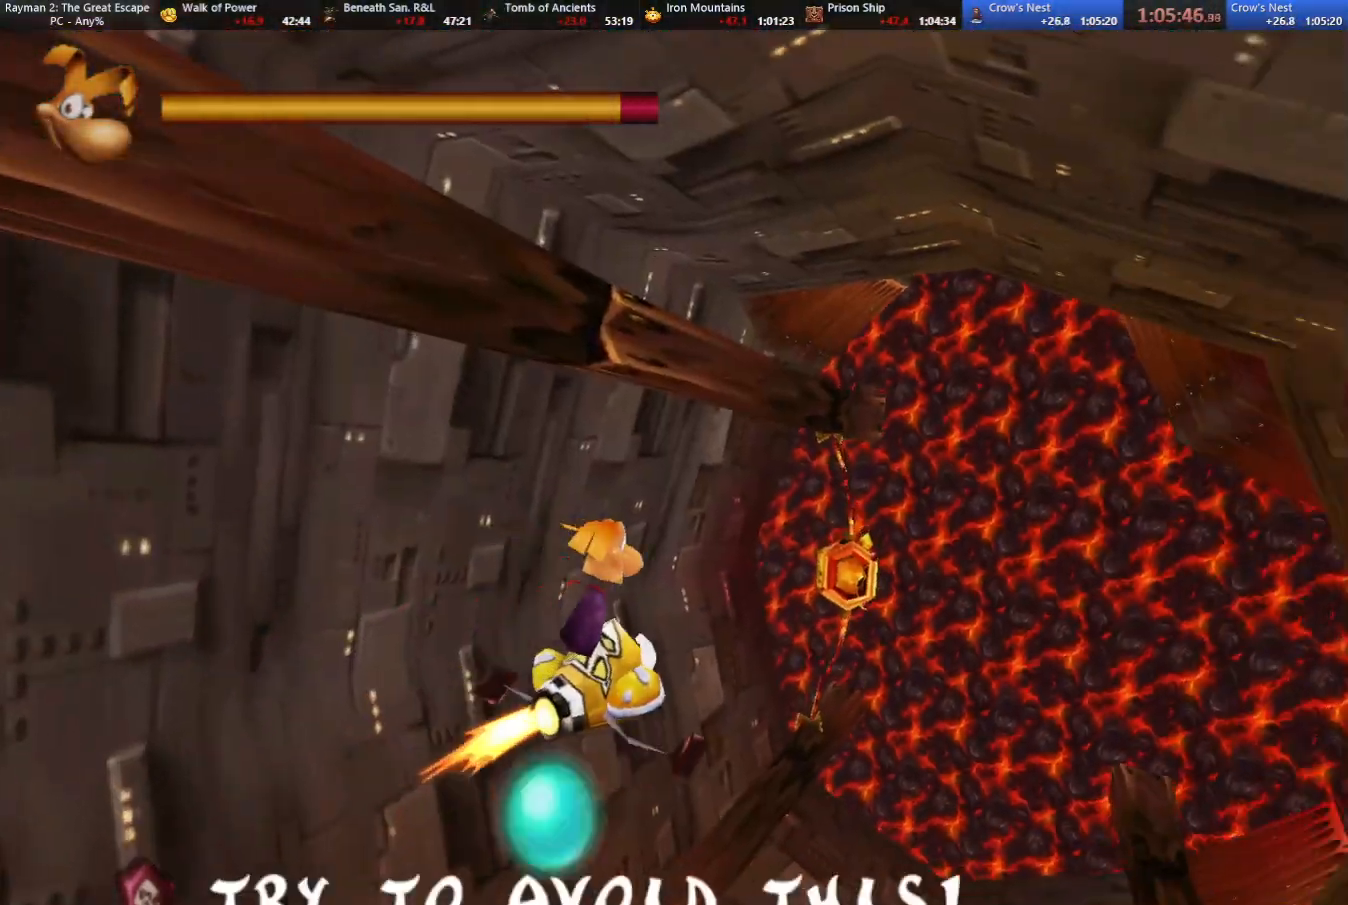
{"keys": ["left", "shoot"], "events": [[150, "left", "down"], [150, "up", "down"], [183, "shoot", "down"], [233, "left", "up"], [283, "shoot", "up"], [333, "shoot", "down"], [383, "shoot", "up"], [433, "left", "down"], [483, "shoot", "down"], [483, "up", "up"]]}
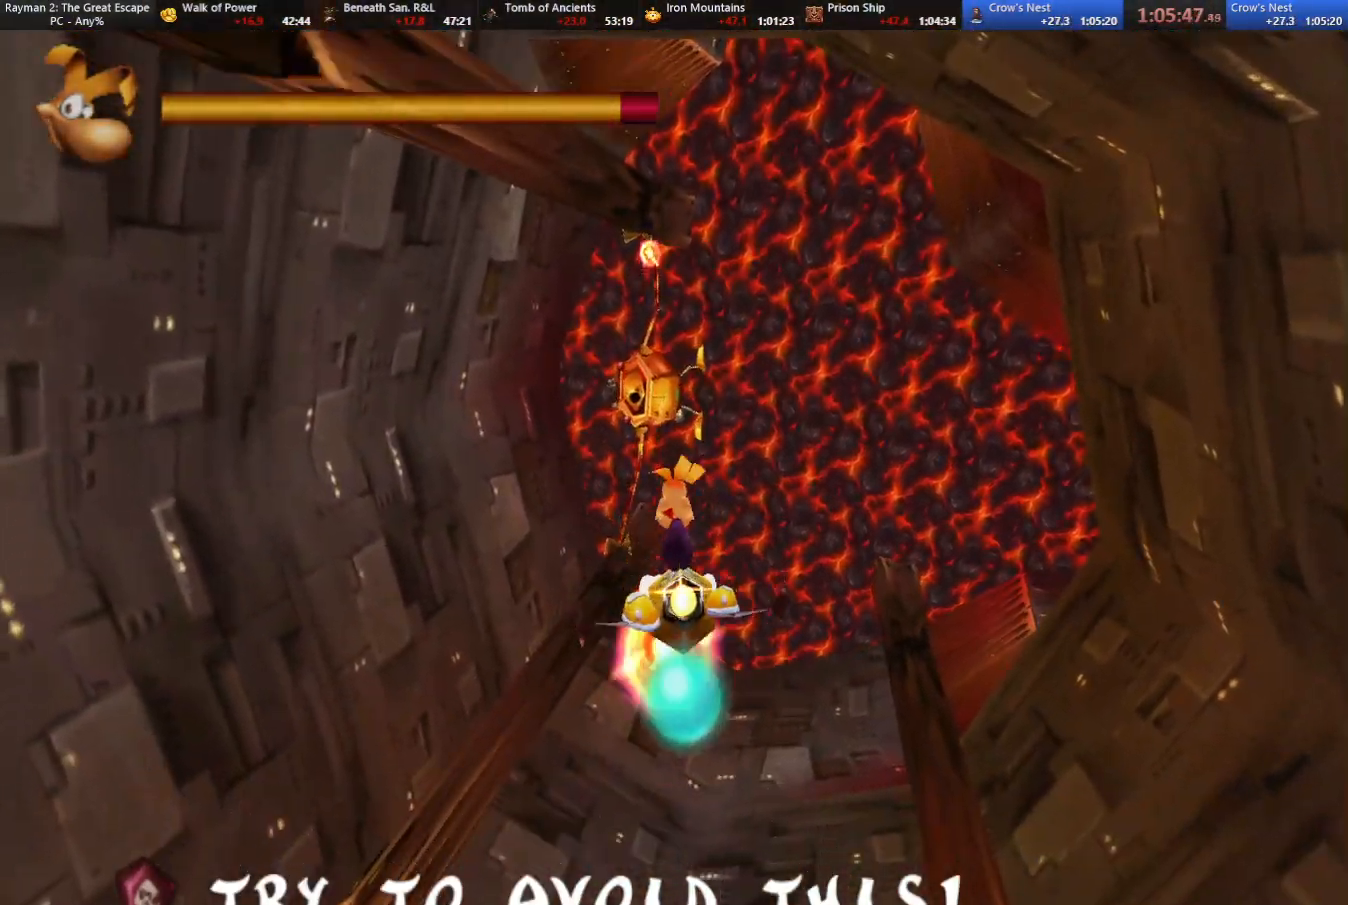
{"keys": ["down"], "events": [[33, "down", "down"], [33, "shoot", "up"], [67, "left", "up"], [67, "shoot", "down"], [117, "shoot", "up"], [167, "shoot", "down"], [267, "shoot", "up"], [317, "shoot", "down"], [400, "shoot", "up"]]}
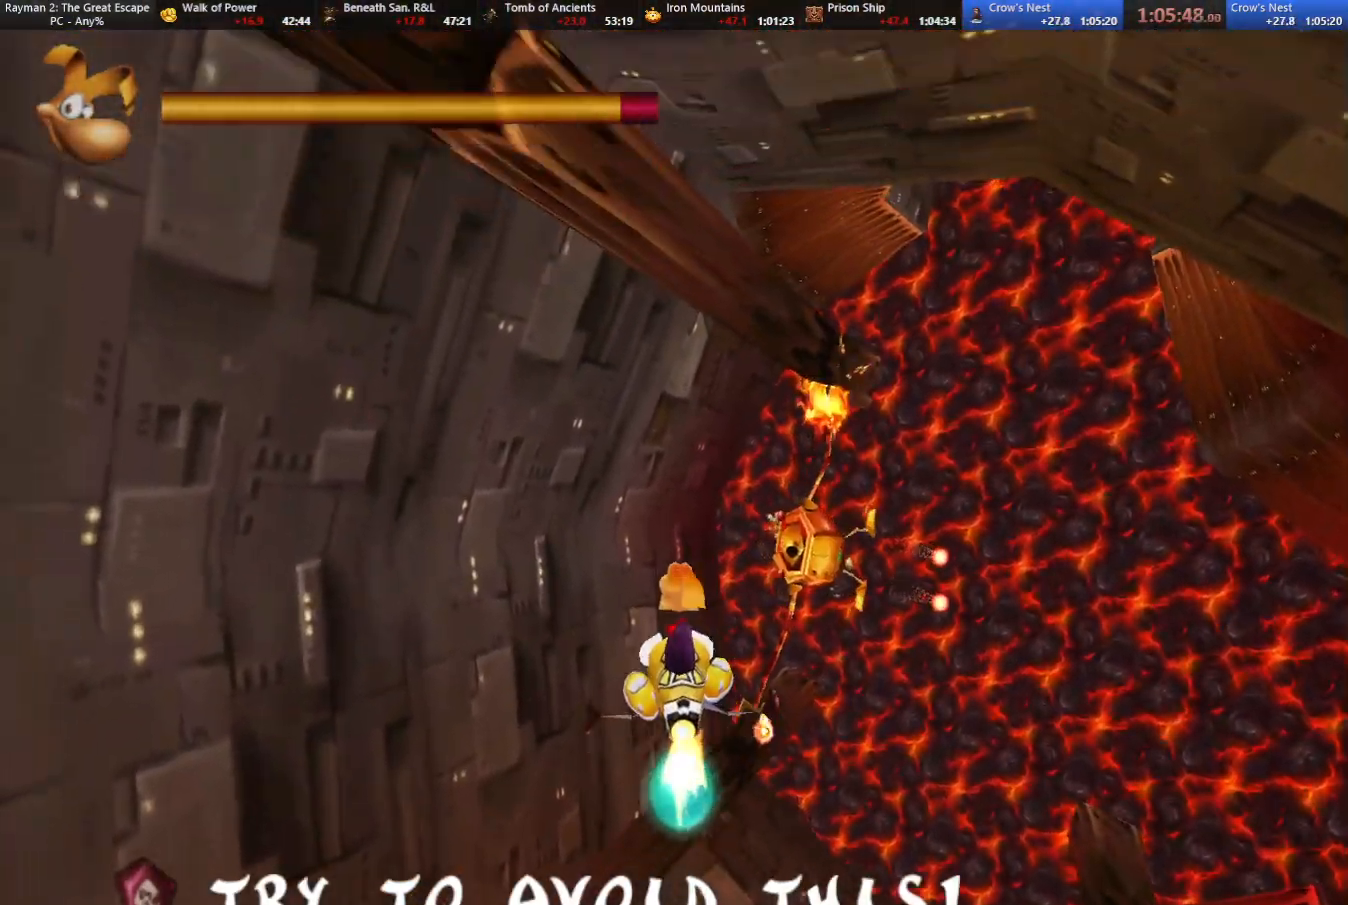
{"keys": ["down", "right"], "events": [[283, "right", "down"]]}
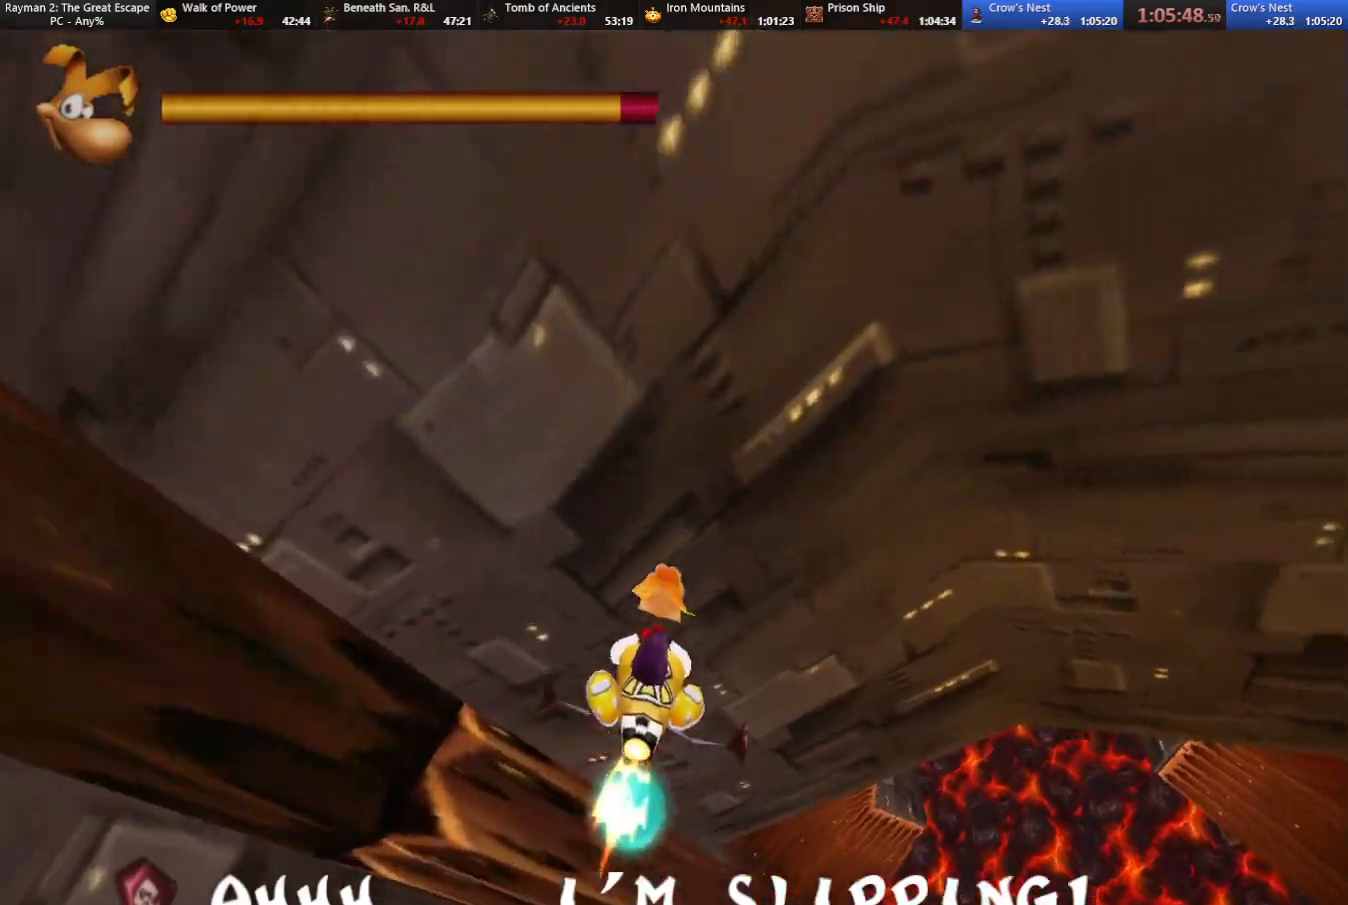
{"keys": ["right"], "events": [[400, "down", "up"]]}
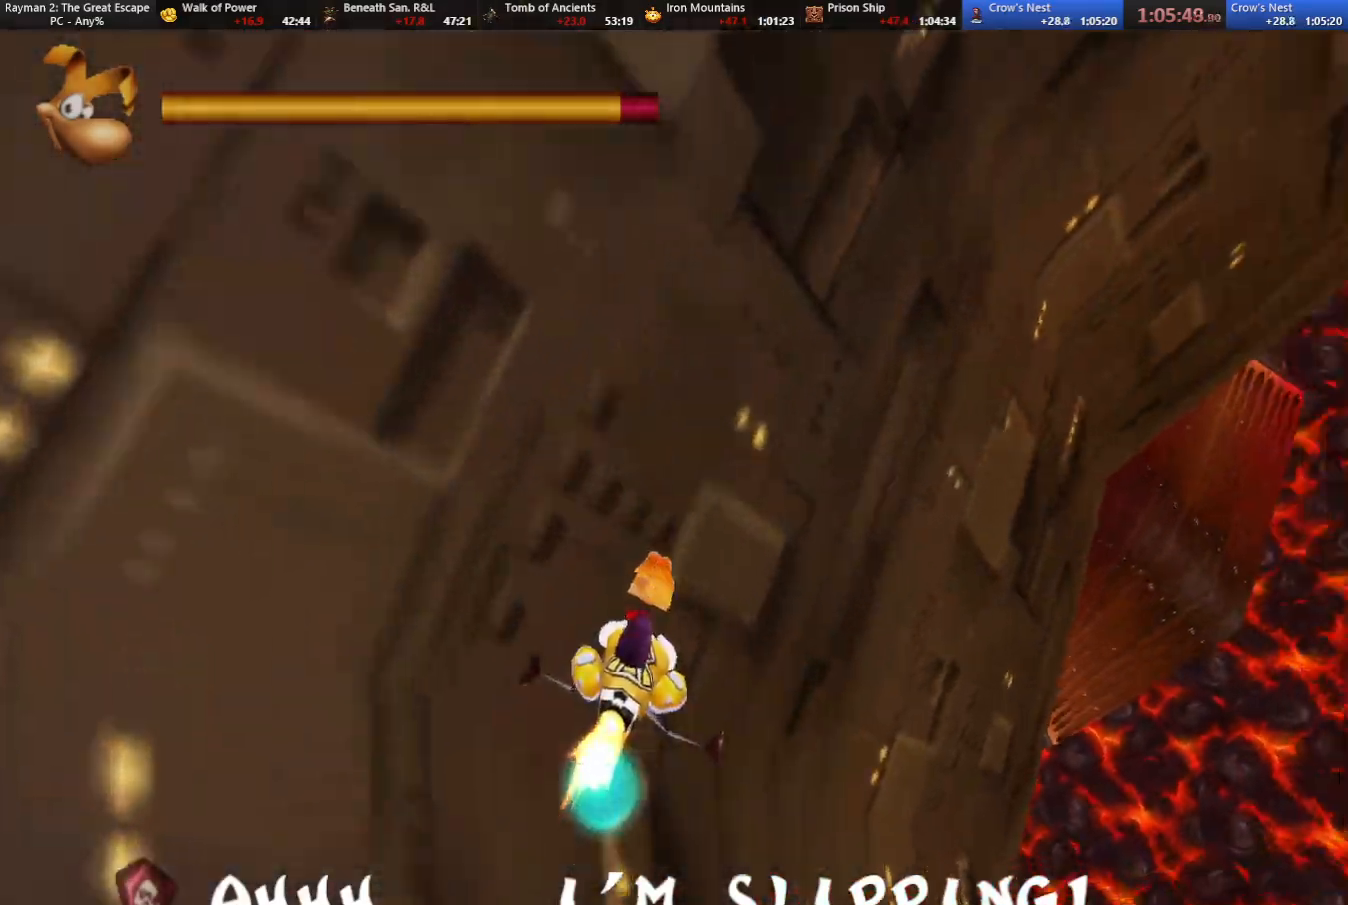
{"keys": ["down", "right"], "events": [[217, "down", "down"], [217, "shoot", "down"], [267, "shoot", "up"], [317, "shoot", "down"], [367, "shoot", "up"], [467, "shoot", "down"], [500, "shoot", "up"]]}
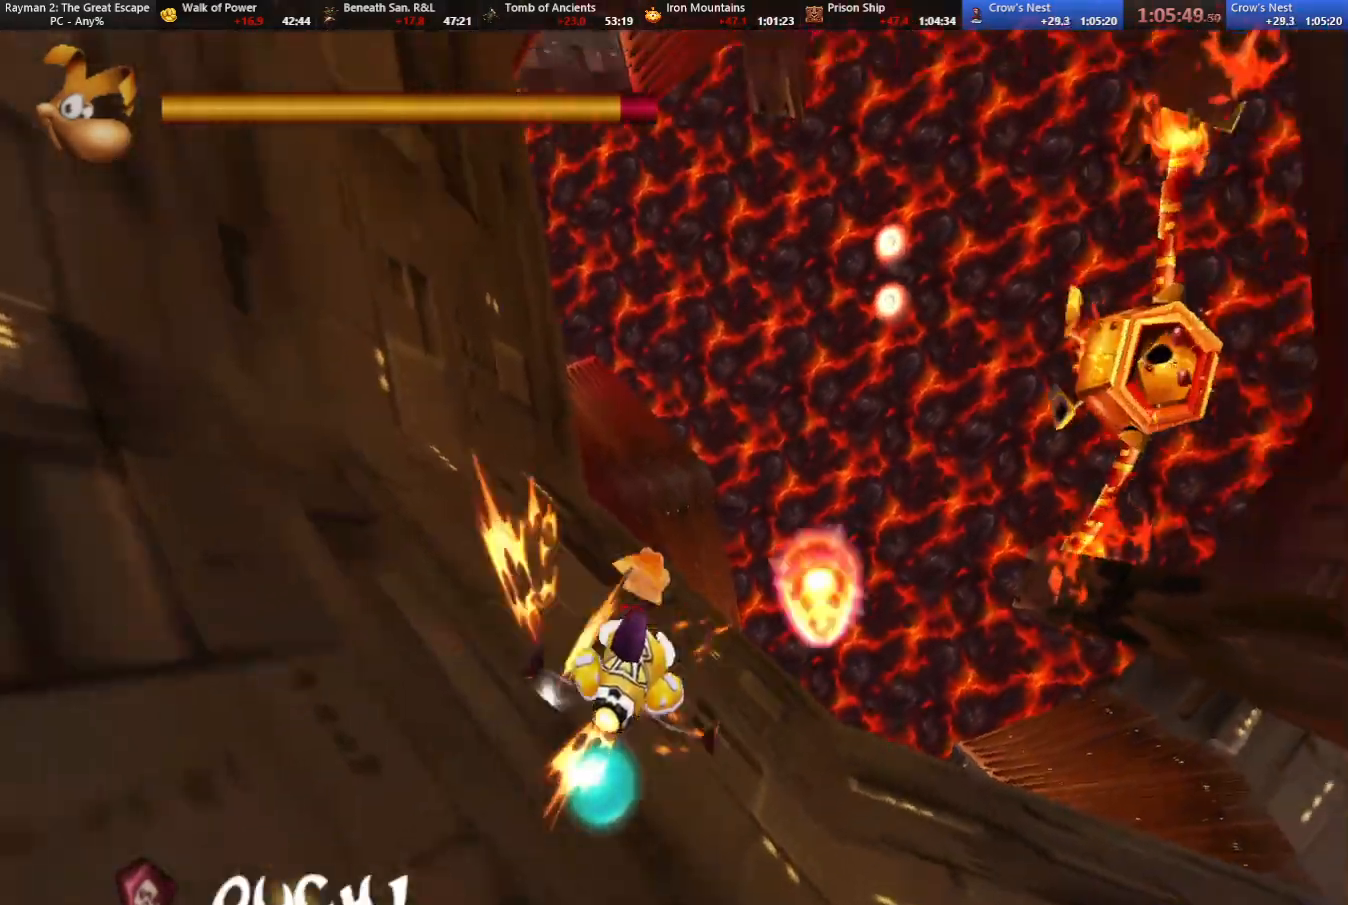
{"keys": ["down"], "events": [[100, "shoot", "down"], [150, "shoot", "up"], [183, "shoot", "down"], [233, "shoot", "up"], [283, "shoot", "down"], [333, "shoot", "up"], [433, "right", "up"], [433, "shoot", "down"], [467, "shoot", "up"]]}
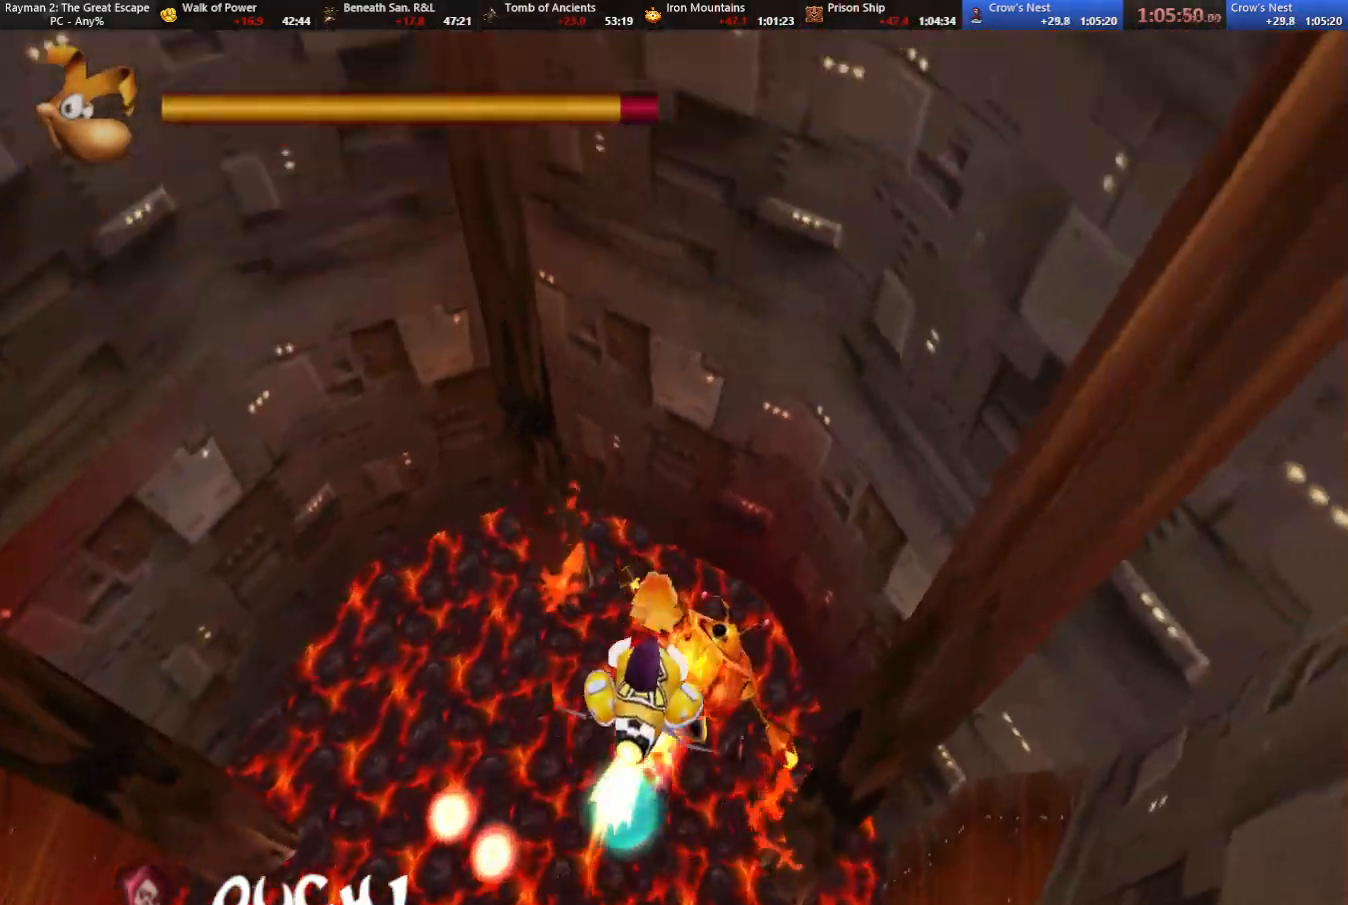
{"keys": ["down"], "events": [[17, "shoot", "down"], [117, "shoot", "up"], [167, "shoot", "down"], [267, "shoot", "up"]]}
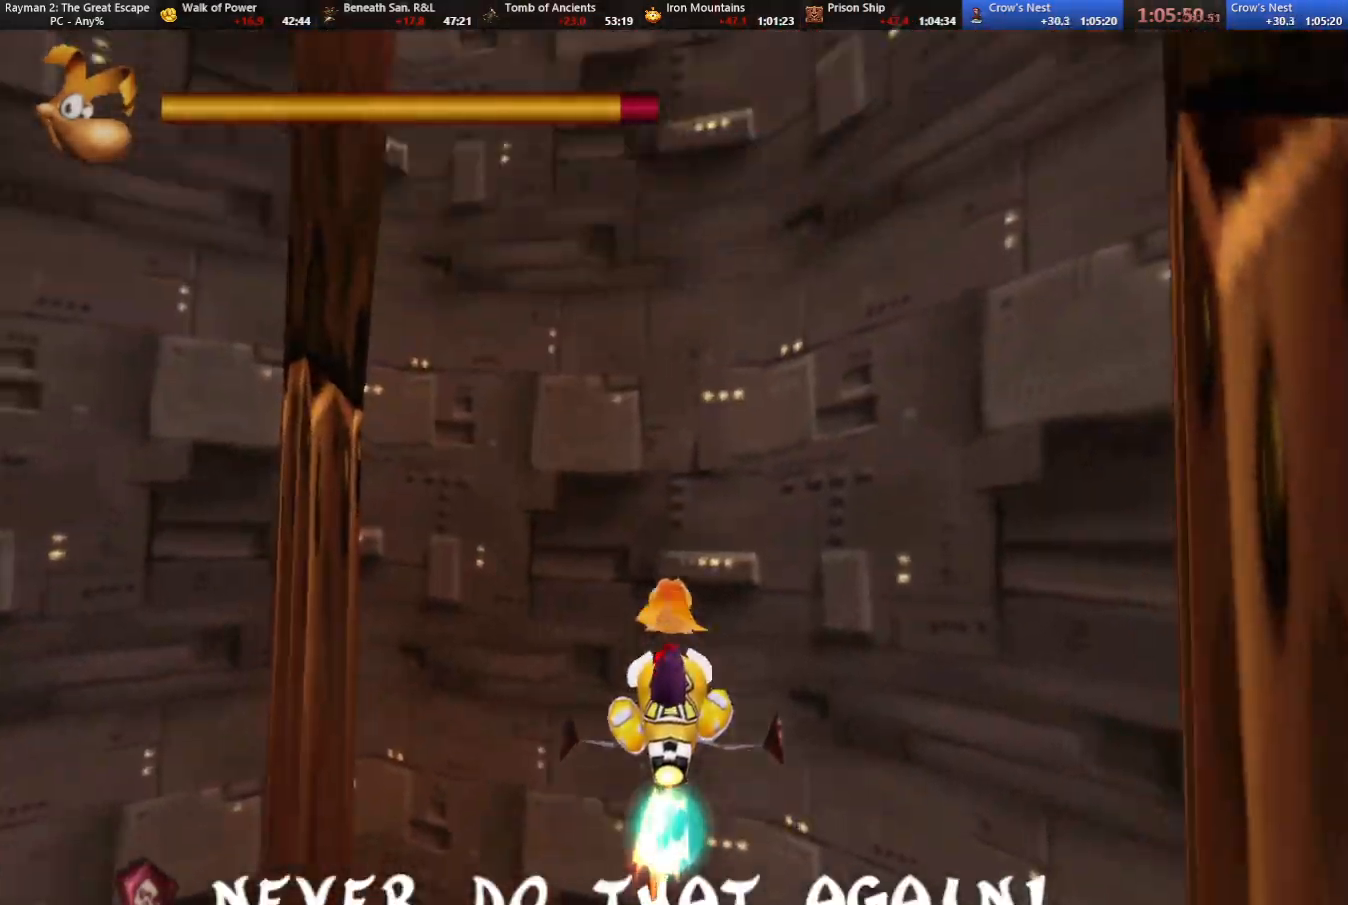
{"keys": [], "events": [[267, "left", "down"], [367, "down", "up"], [367, "left", "up"]]}
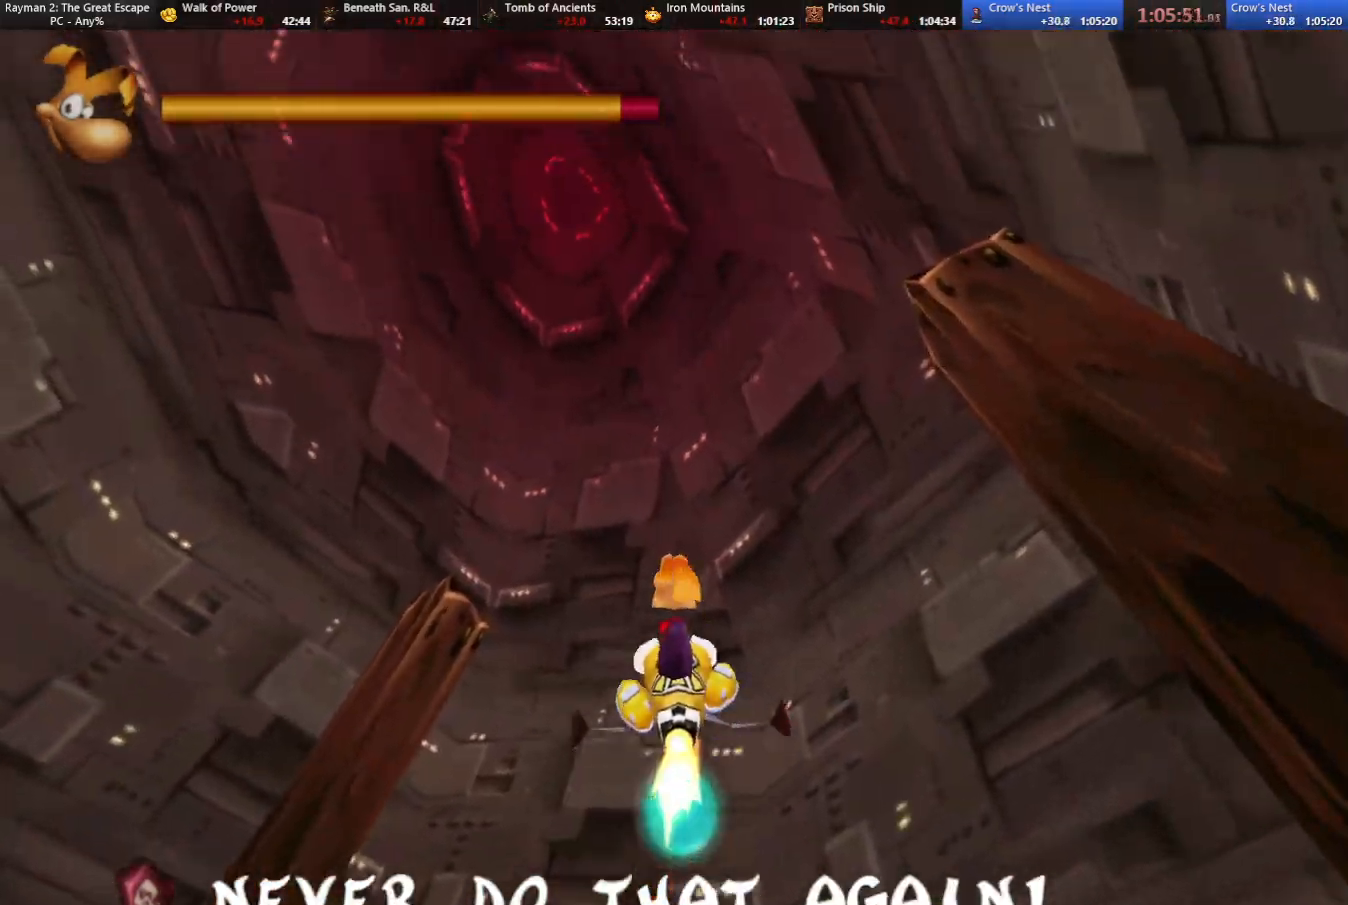
{"keys": ["down"], "events": [[183, "left", "down"], [233, "down", "down"], [283, "left", "up"]]}
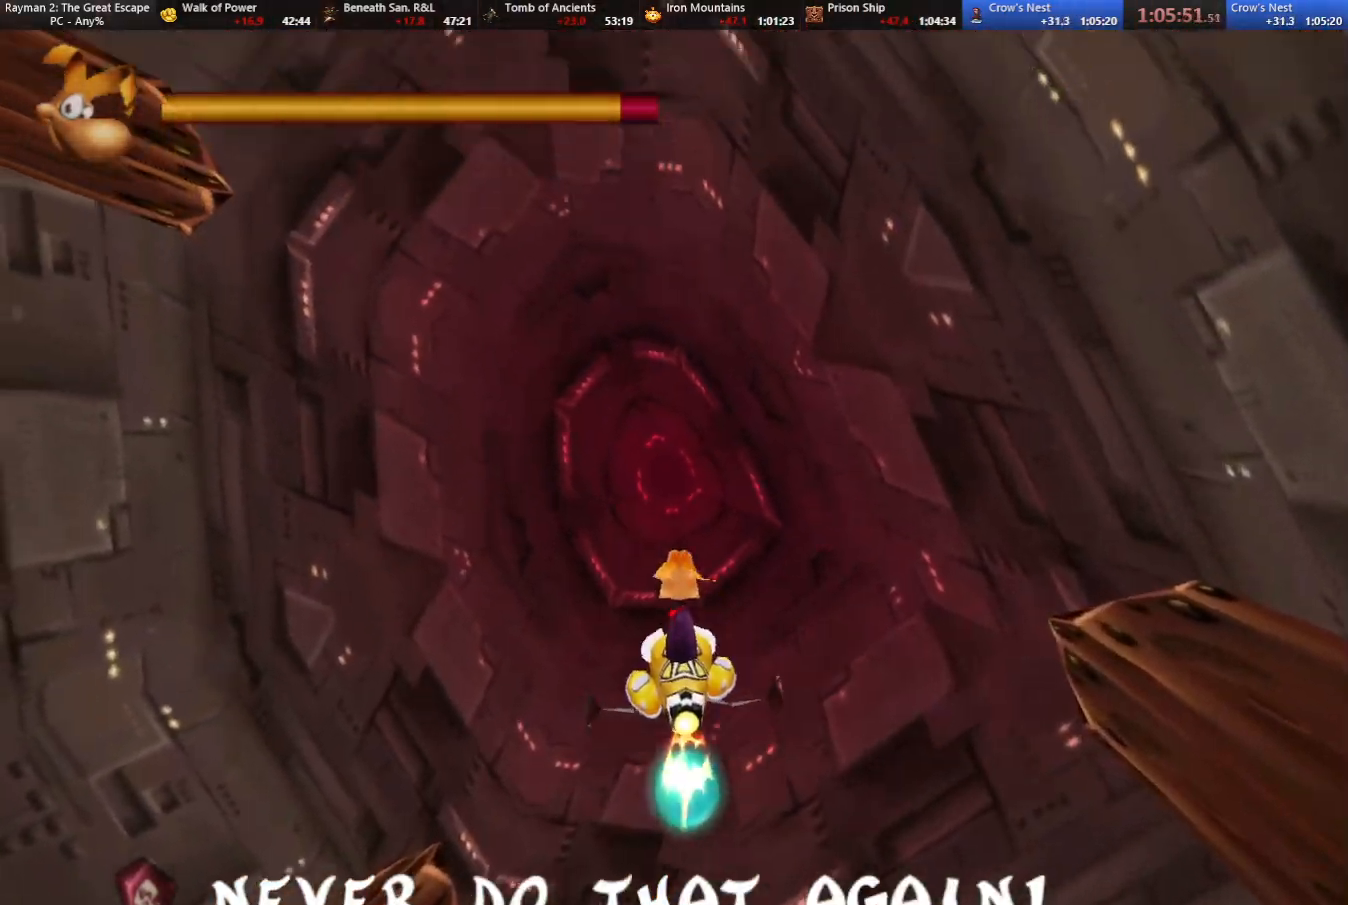
{"keys": ["down", "shoot"], "events": [[33, "left", "down"], [117, "left", "up"], [300, "shoot", "down"], [400, "left", "down"], [400, "shoot", "up"], [450, "left", "up"], [483, "shoot", "down"]]}